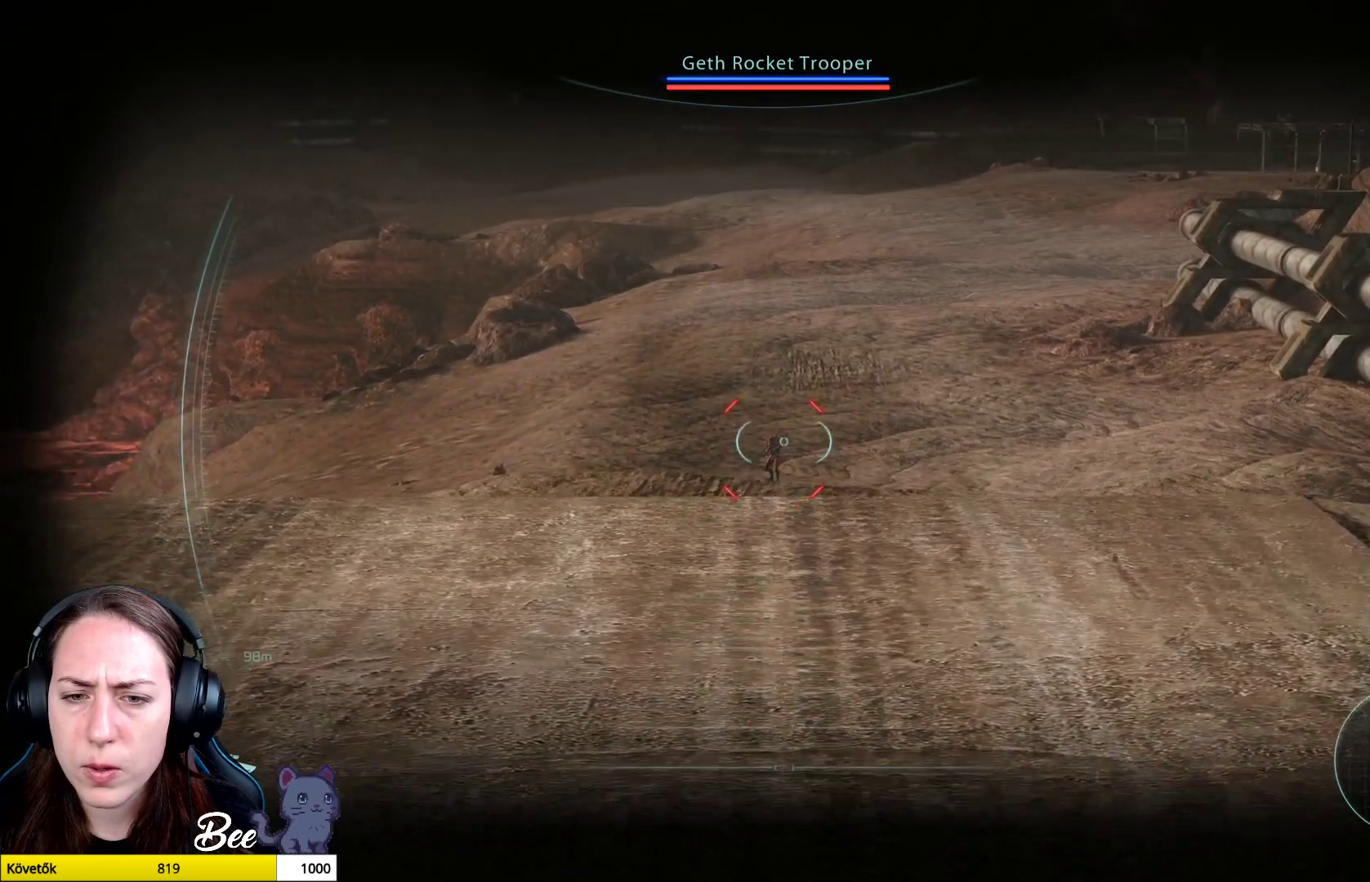
Gameplay with a controller (PlayStation layout); each line is a JSON object with the inputs held at the frame after it. "events" lists button and stick changes between this image and that frame as [ms after this image, input, new state], when the widget could be followed in between.
{"buttons": ["L2"], "left_stick": "center", "right_stick": "center", "events": [[234, "right_stick", "down-left"], [384, "right_stick", "center"]]}
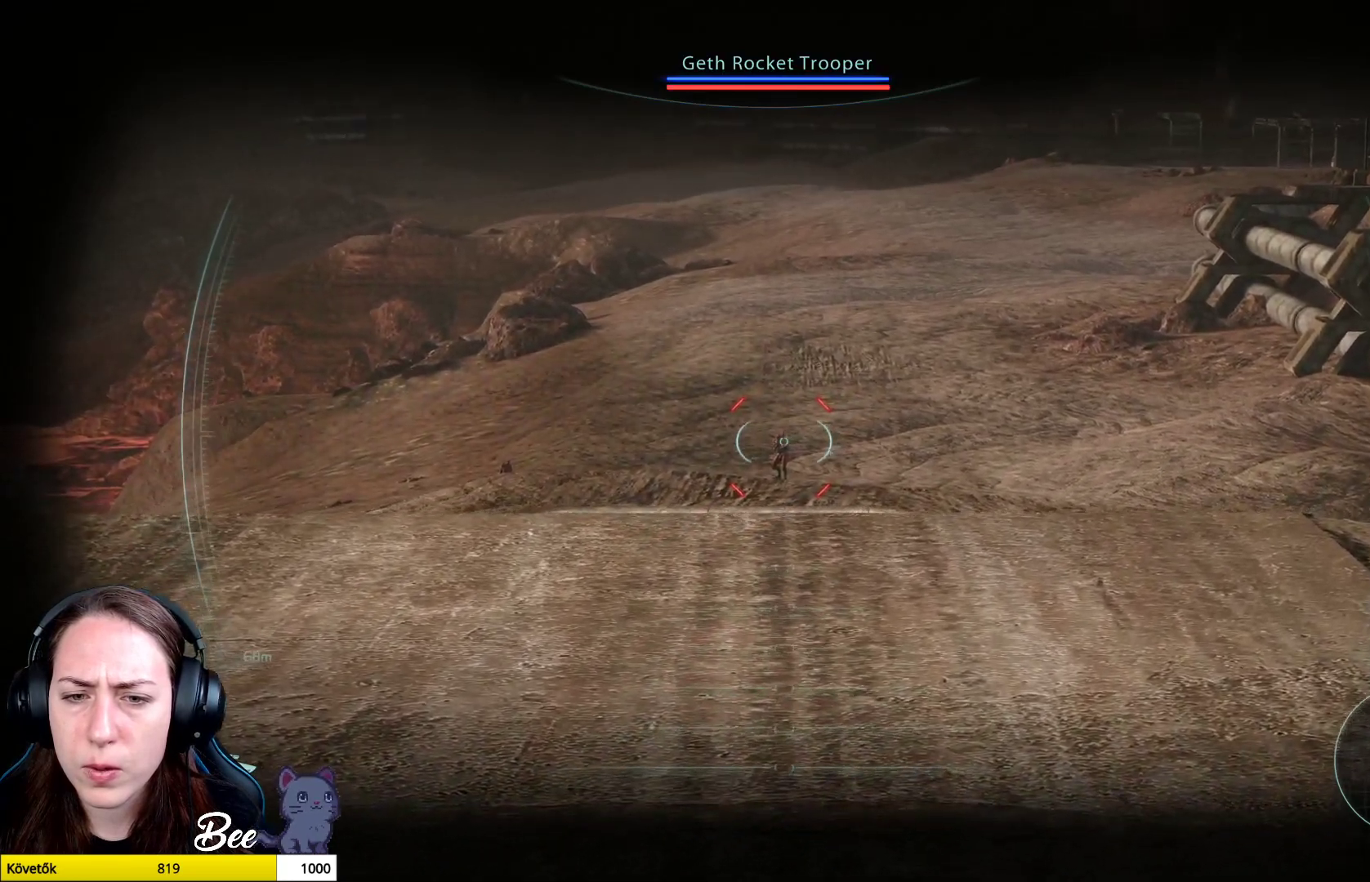
{"buttons": ["L2"], "left_stick": "center", "right_stick": "center", "events": [[283, "right_stick", "right"], [367, "right_stick", "center"]]}
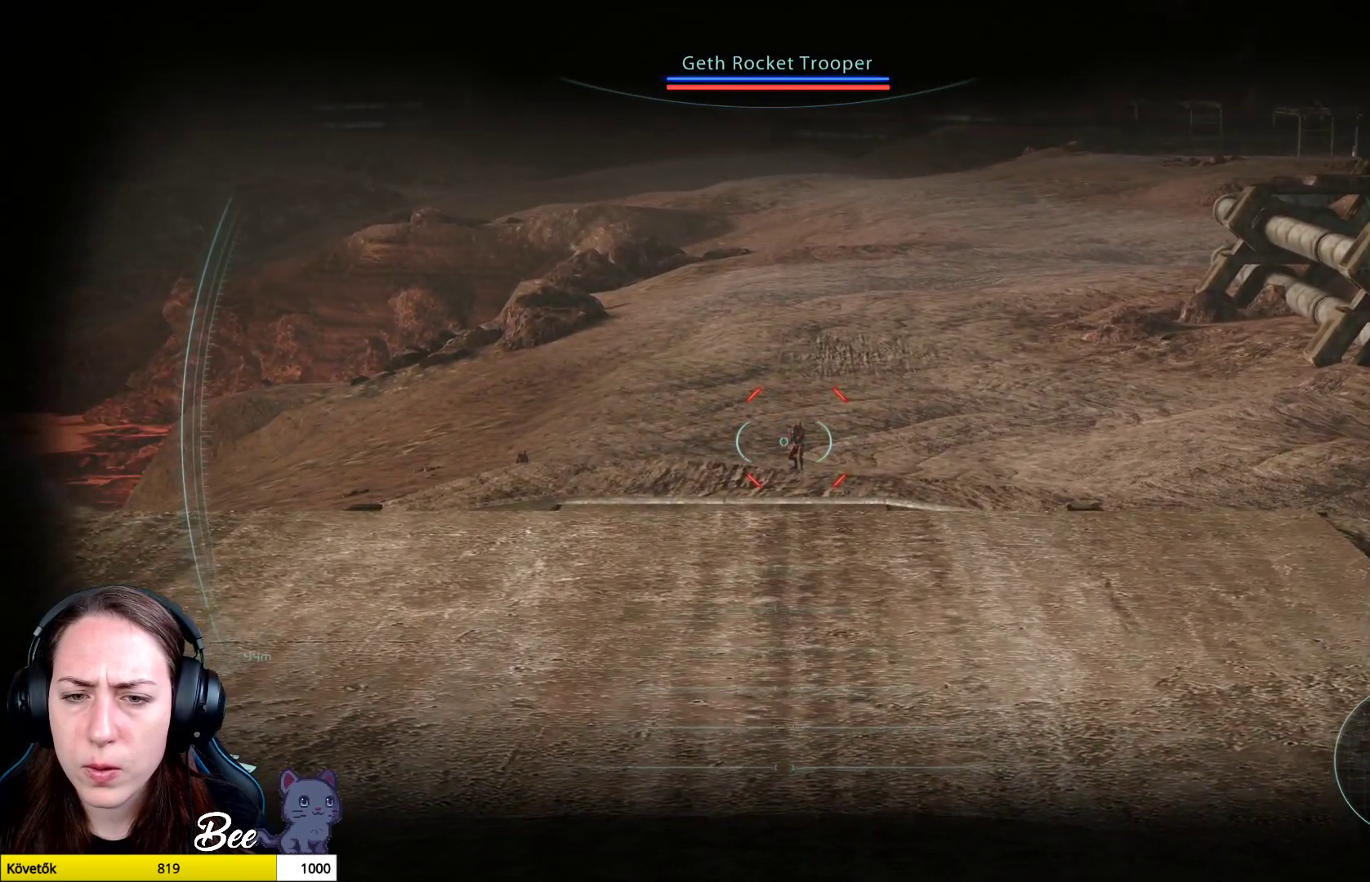
{"buttons": ["L2"], "left_stick": "center", "right_stick": "center", "events": [[200, "R1", "down"], [351, "R1", "up"]]}
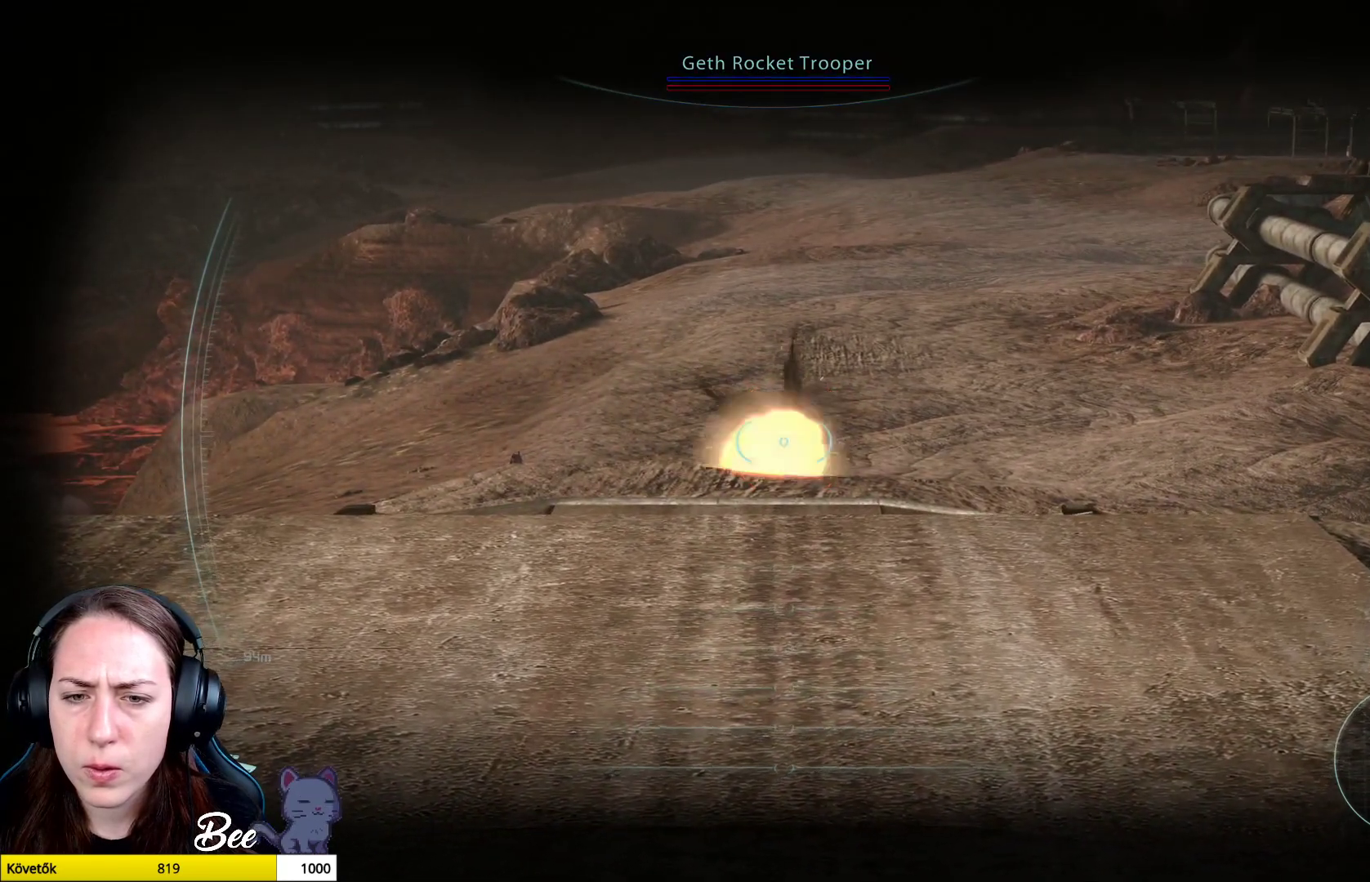
{"buttons": ["L2"], "left_stick": "center", "right_stick": "left", "events": [[350, "right_stick", "left"]]}
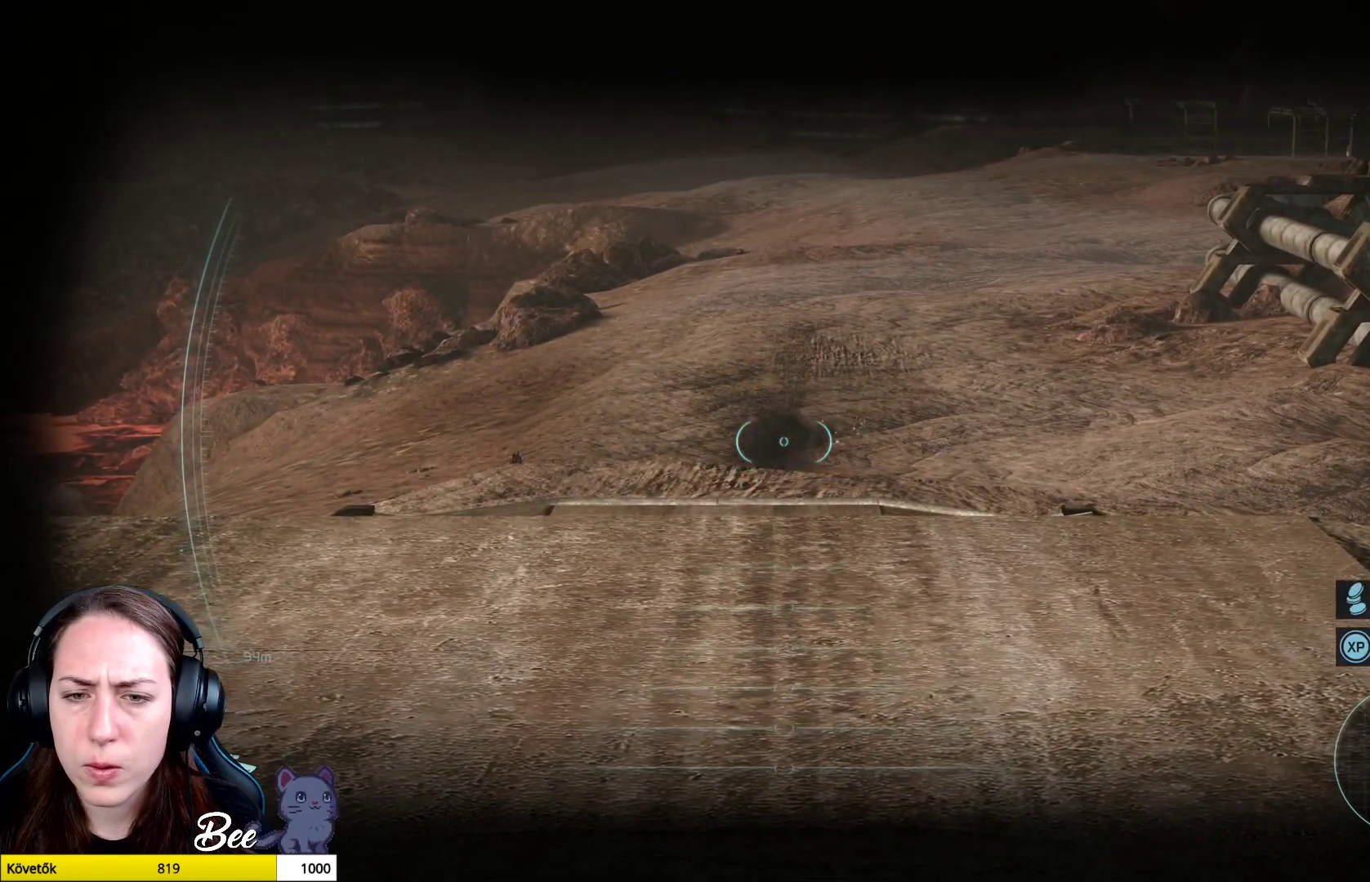
{"buttons": ["L2"], "left_stick": "center", "right_stick": "center", "events": [[334, "right_stick", "center"]]}
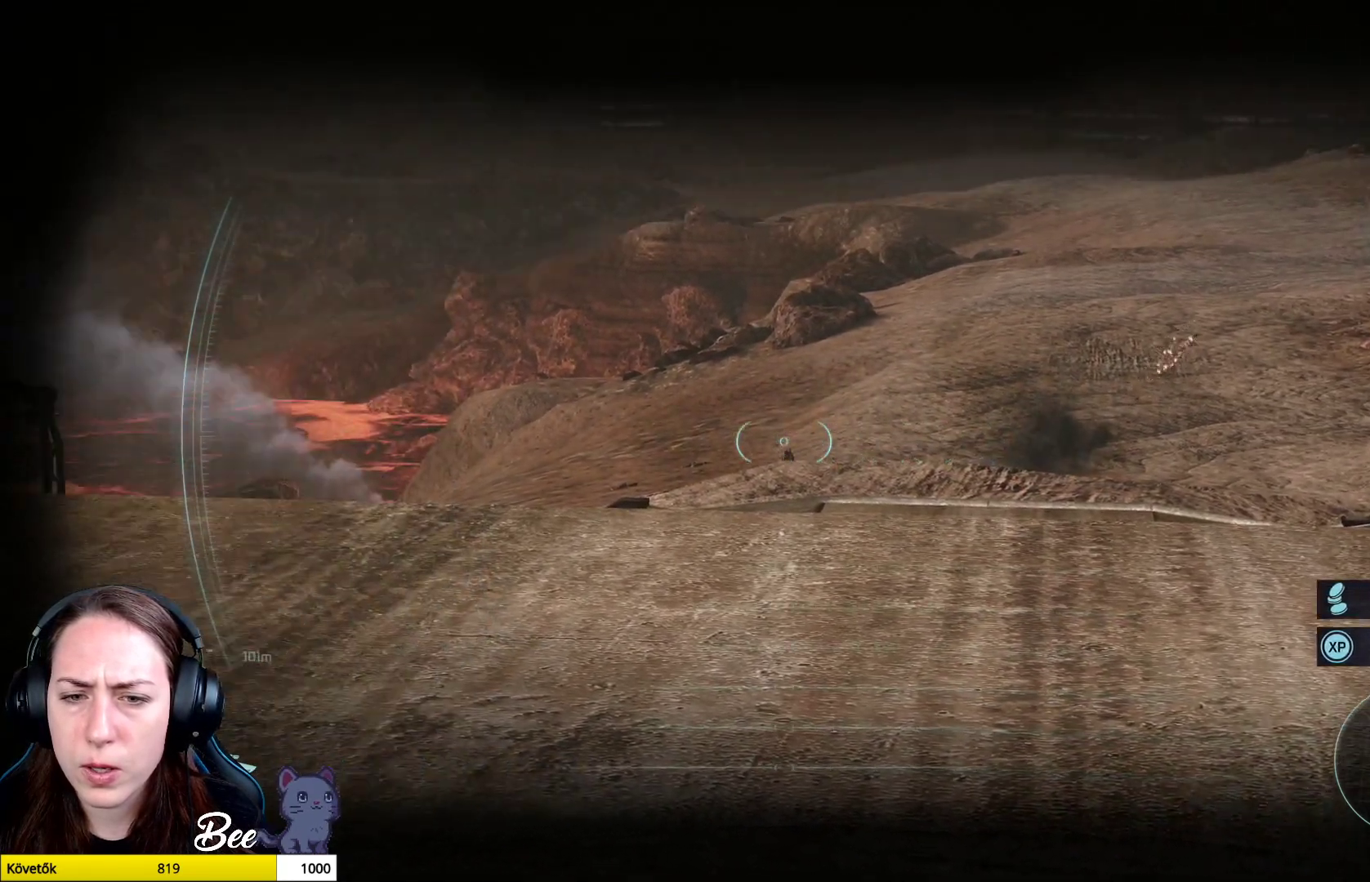
{"buttons": ["L2"], "left_stick": "center", "right_stick": "center", "events": []}
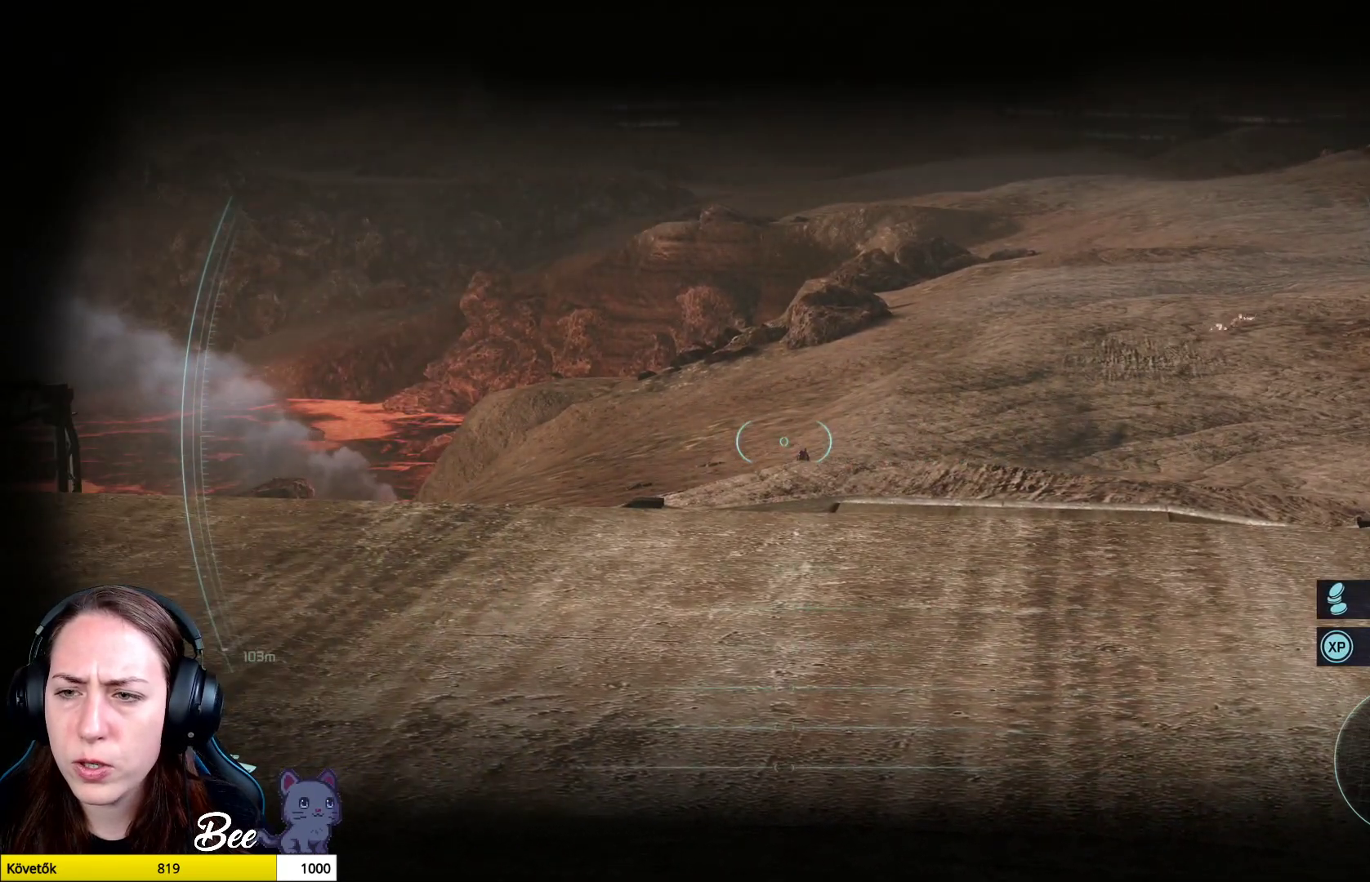
{"buttons": ["L2"], "left_stick": "center", "right_stick": "center", "events": []}
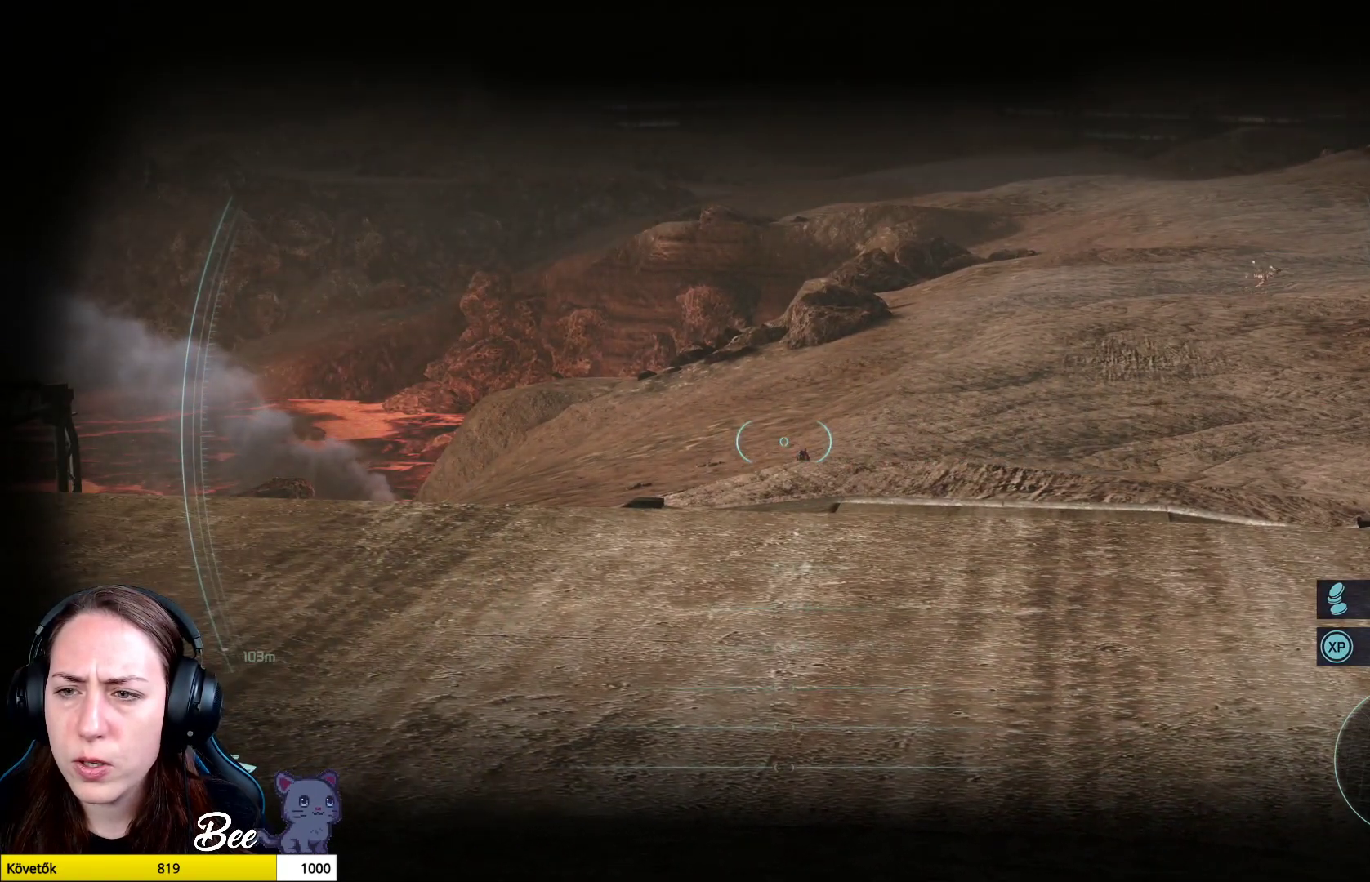
{"buttons": ["L2"], "left_stick": "center", "right_stick": "down", "events": [[434, "right_stick", "down"]]}
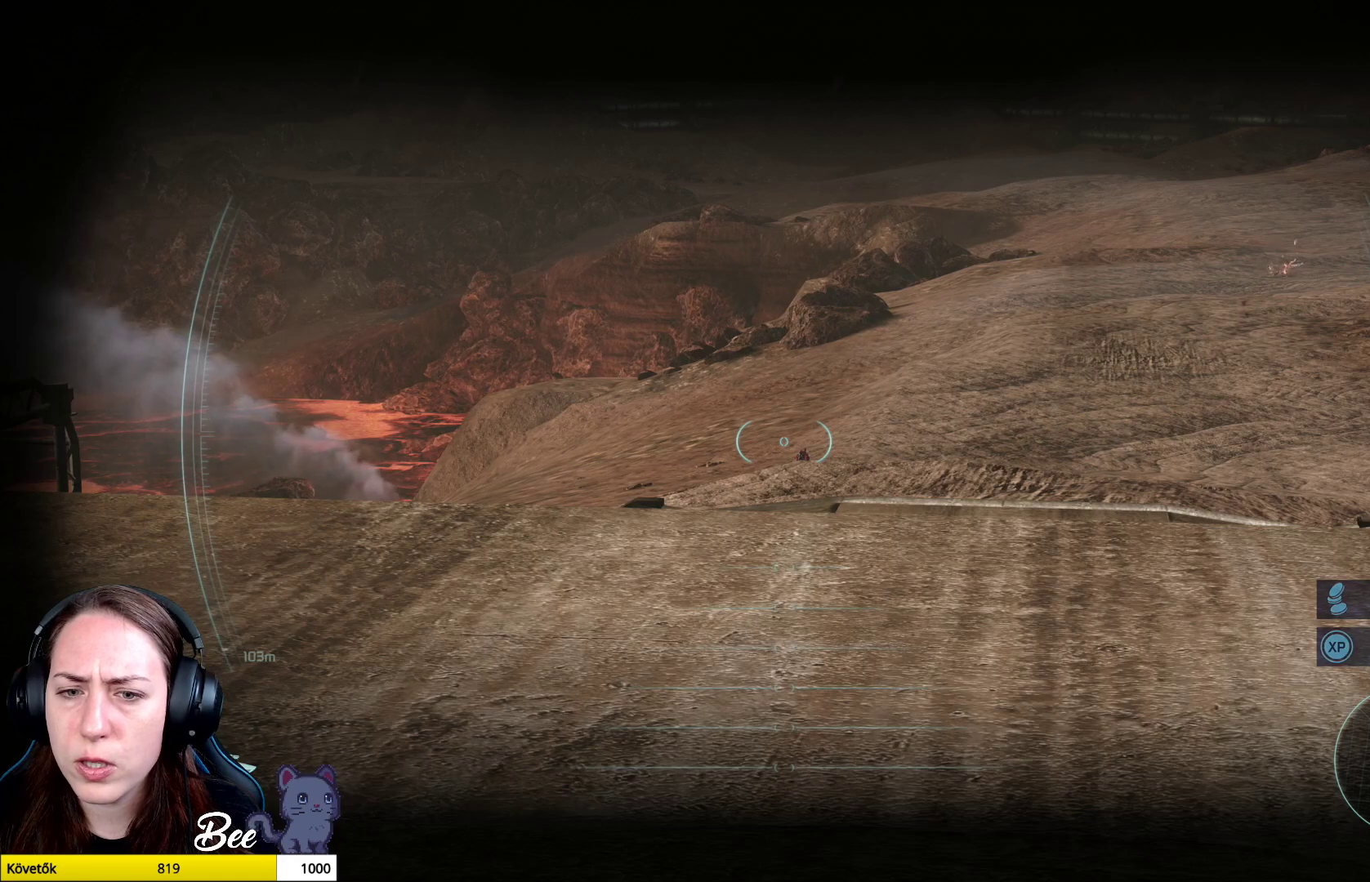
{"buttons": ["L2"], "left_stick": "center", "right_stick": "down-right", "events": [[83, "right_stick", "down-right"], [183, "right_stick", "center"], [367, "right_stick", "down-right"]]}
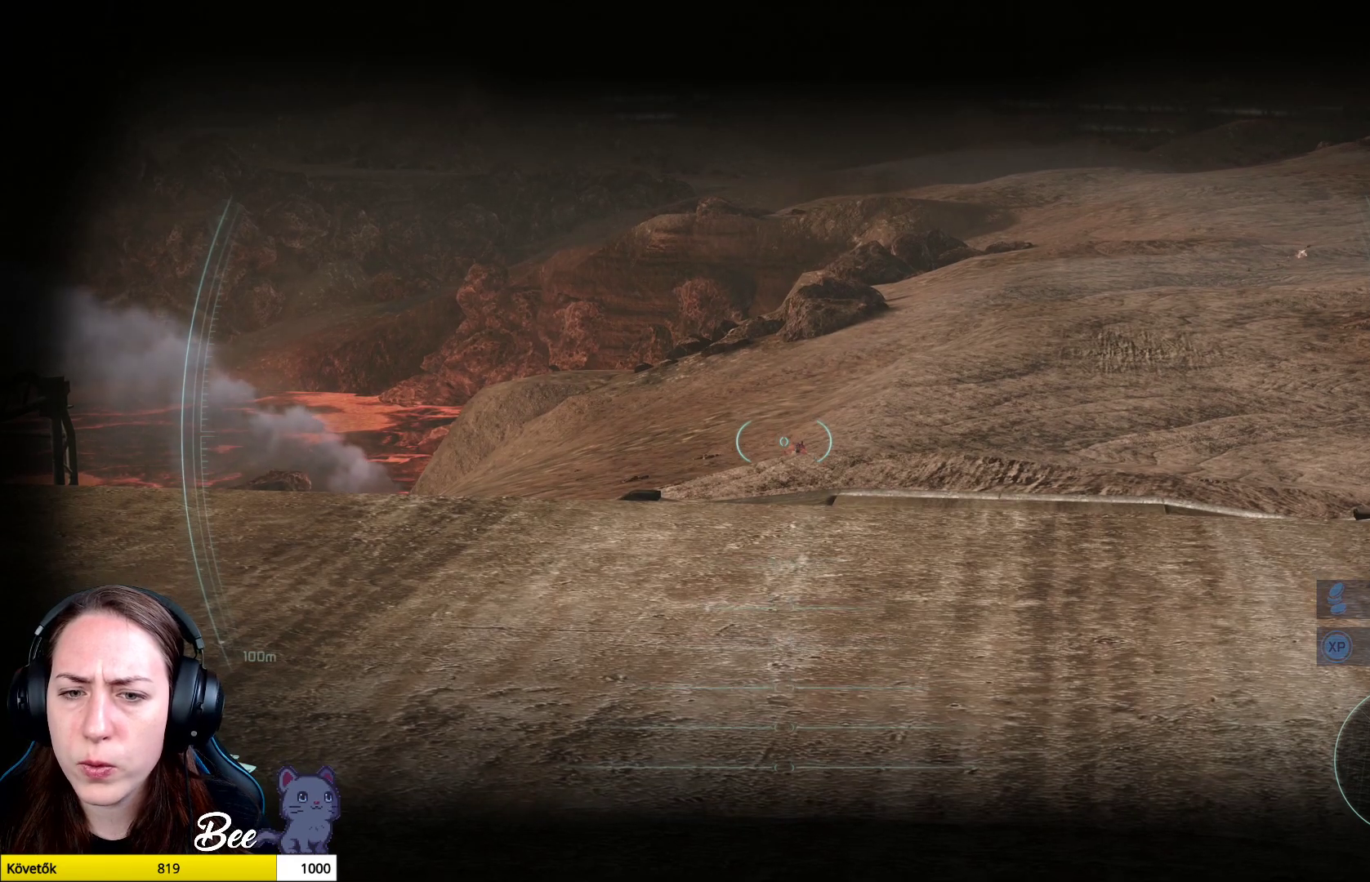
{"buttons": ["L2"], "left_stick": "center", "right_stick": "center", "events": [[467, "right_stick", "center"]]}
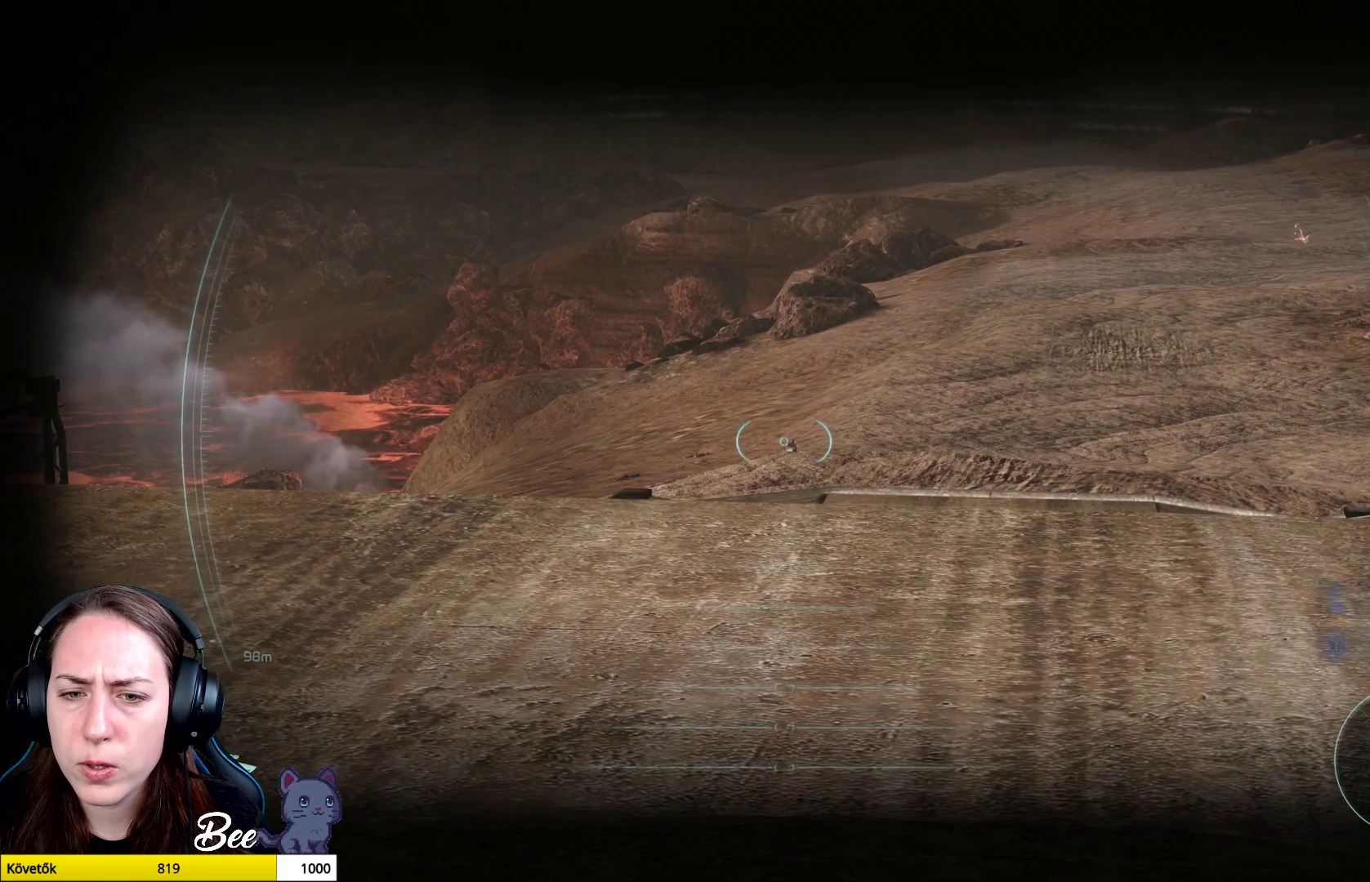
{"buttons": ["L2", "R1"], "left_stick": "down", "right_stick": "center", "events": [[66, "right_stick", "down"], [400, "R1", "down"], [400, "right_stick", "center"], [467, "left_stick", "down"]]}
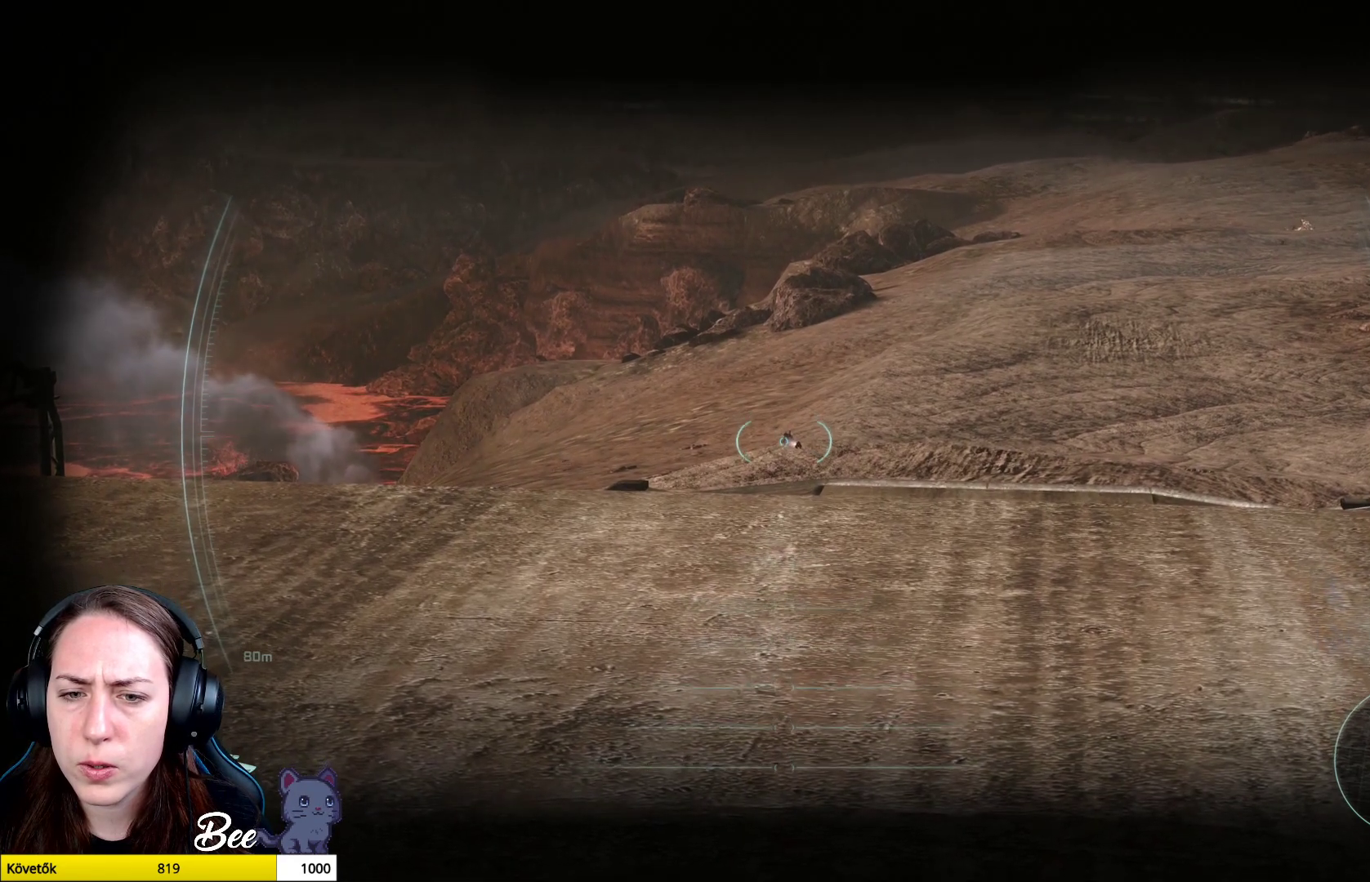
{"buttons": ["L2"], "left_stick": "down", "right_stick": "center", "events": [[33, "R1", "up"]]}
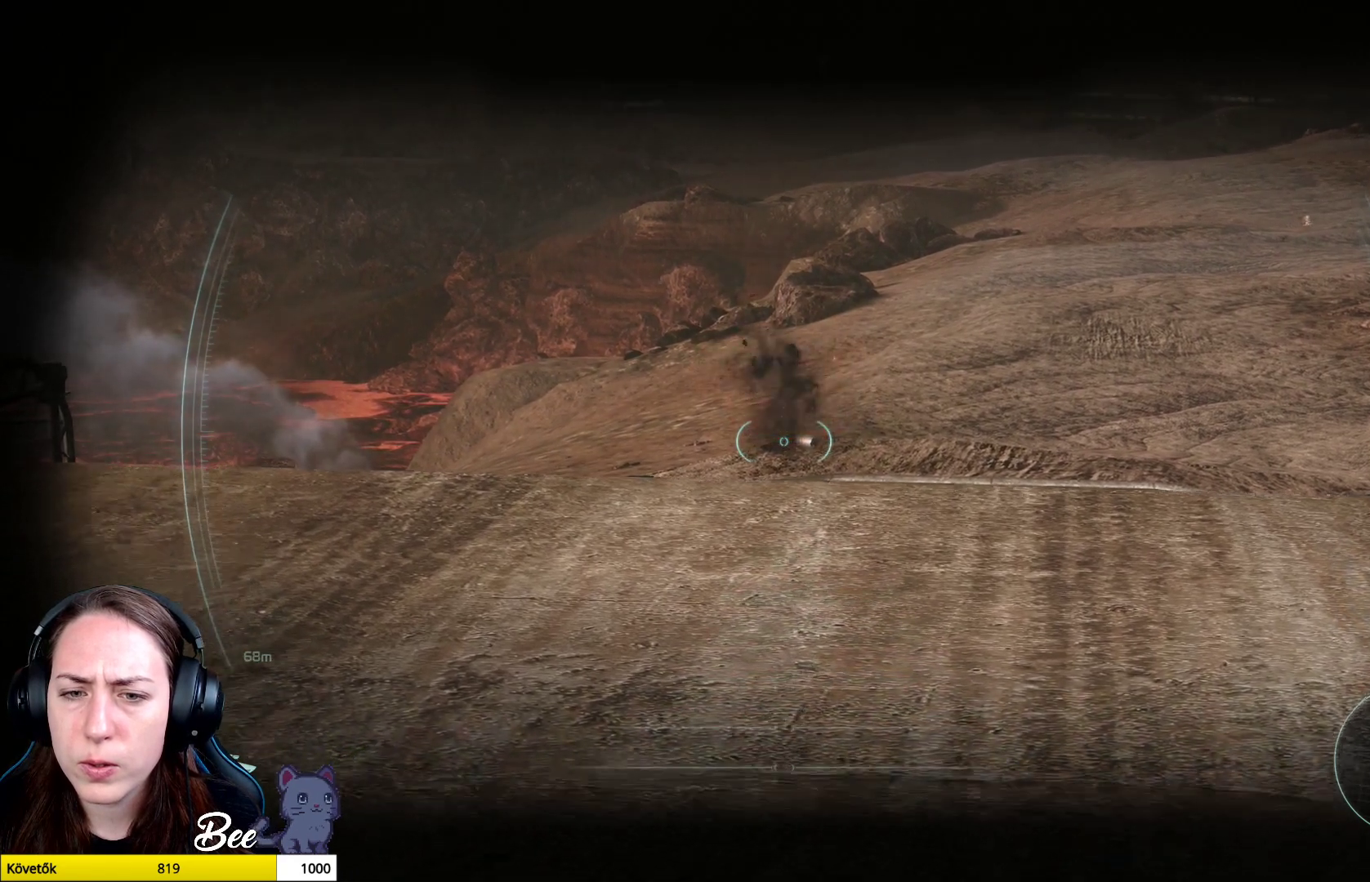
{"buttons": ["L2"], "left_stick": "center", "right_stick": "center", "events": [[300, "left_stick", "center"]]}
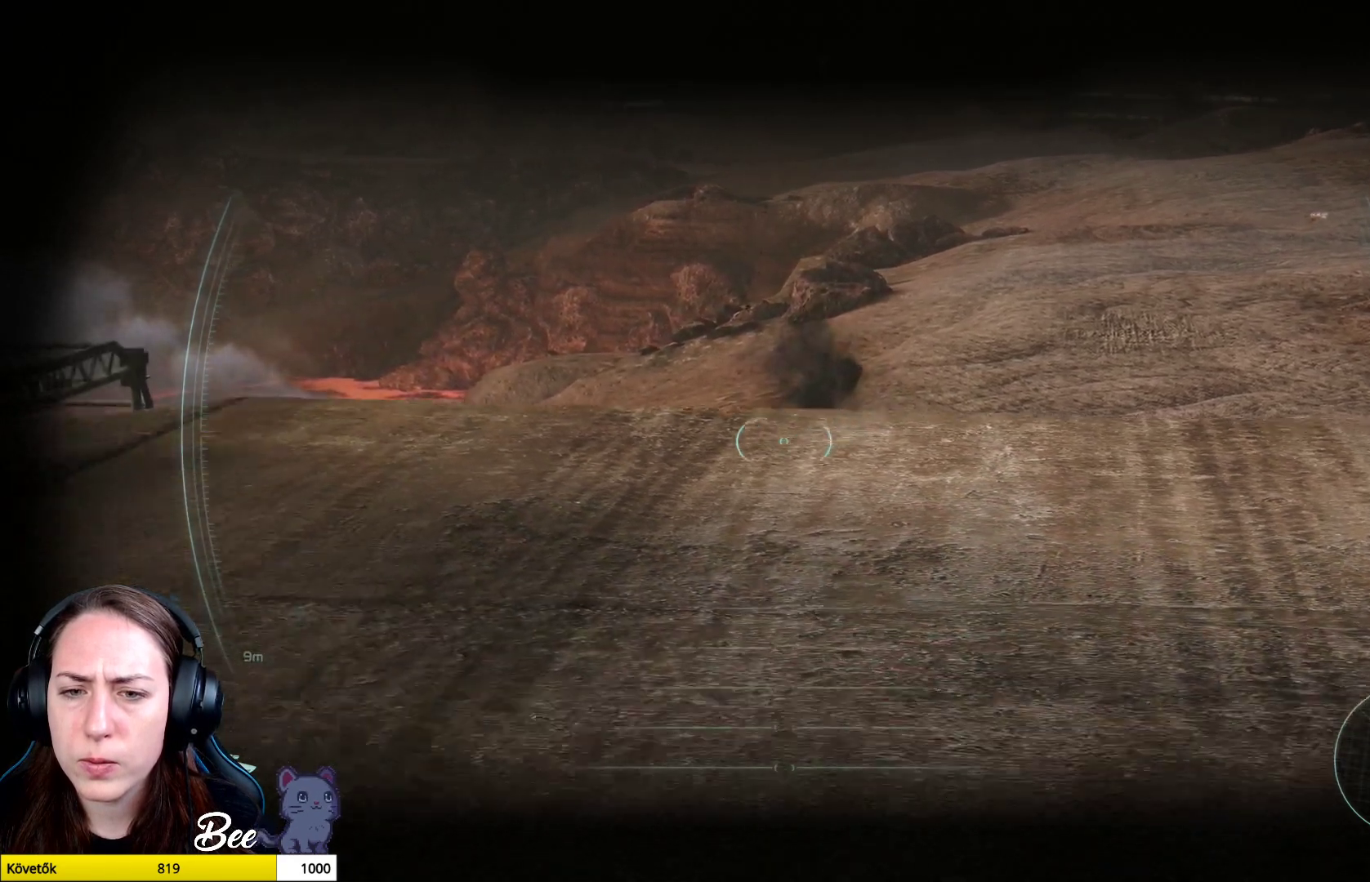
{"buttons": ["L2"], "left_stick": "center", "right_stick": "center", "events": [[150, "left_stick", "up"], [434, "left_stick", "center"]]}
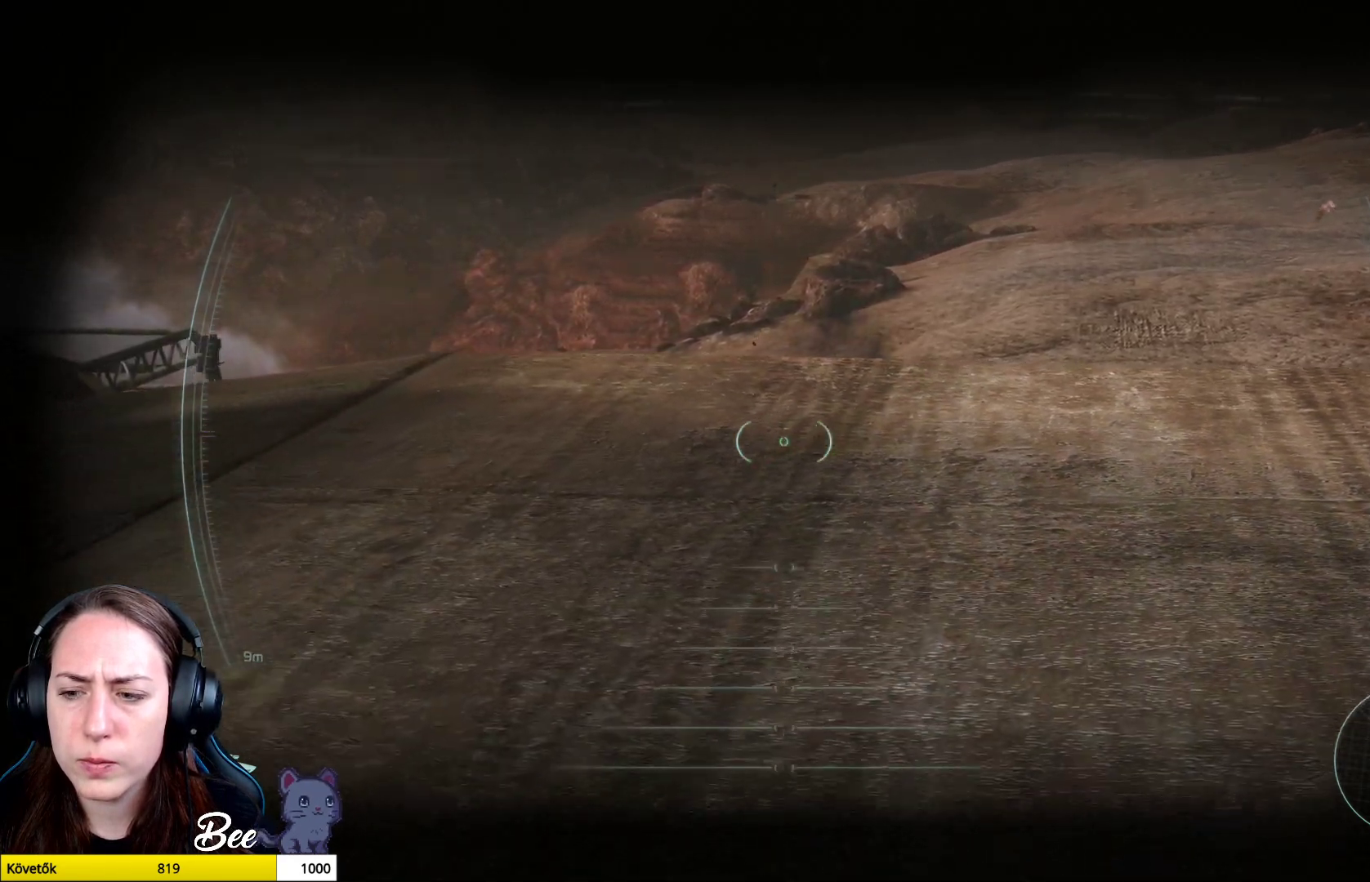
{"buttons": ["L2"], "left_stick": "center", "right_stick": "center", "events": [[200, "right_stick", "up-right"], [350, "right_stick", "center"]]}
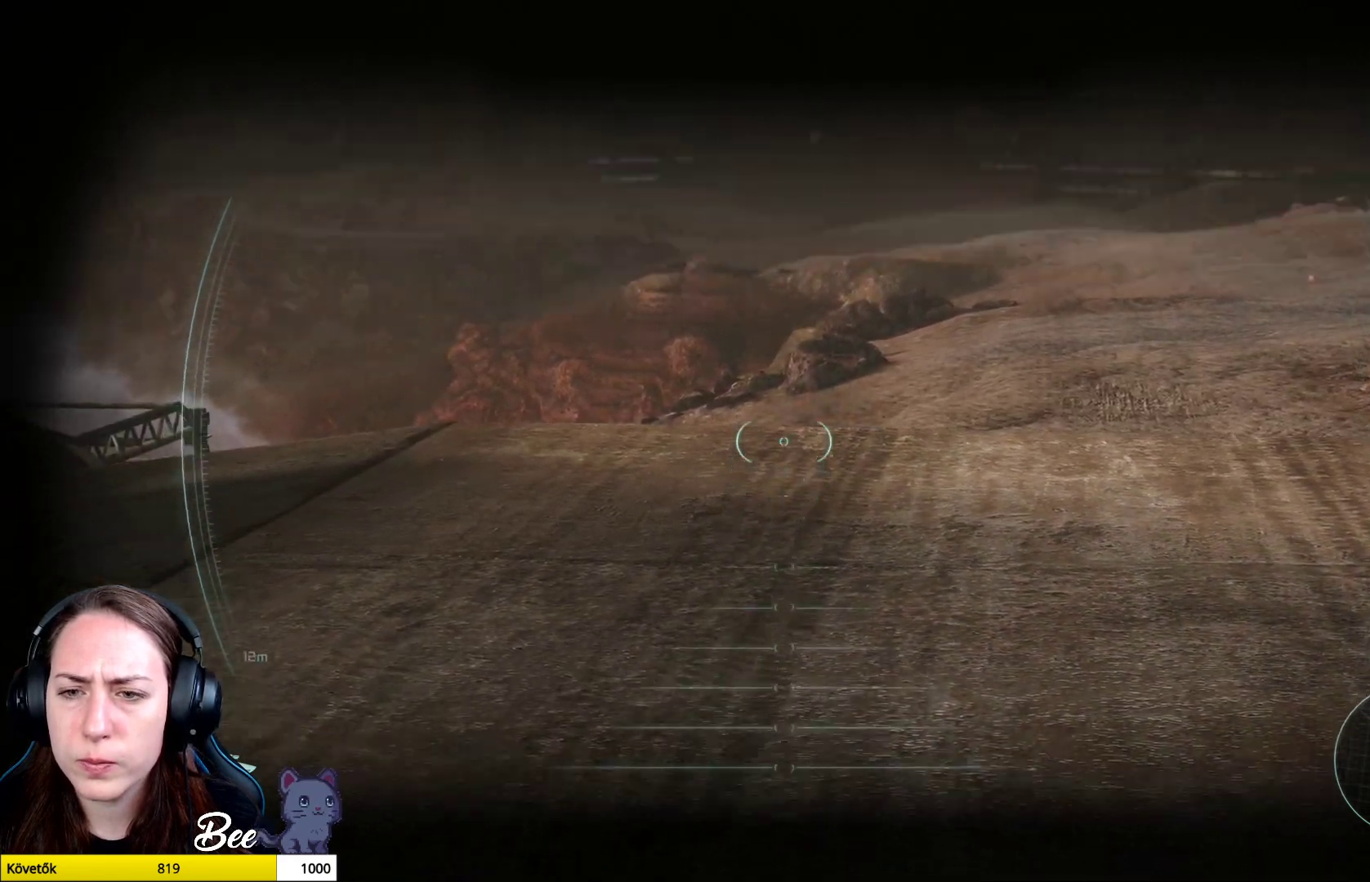
{"buttons": ["L2"], "left_stick": "up", "right_stick": "down-right", "events": [[167, "left_stick", "up"], [350, "right_stick", "down-right"]]}
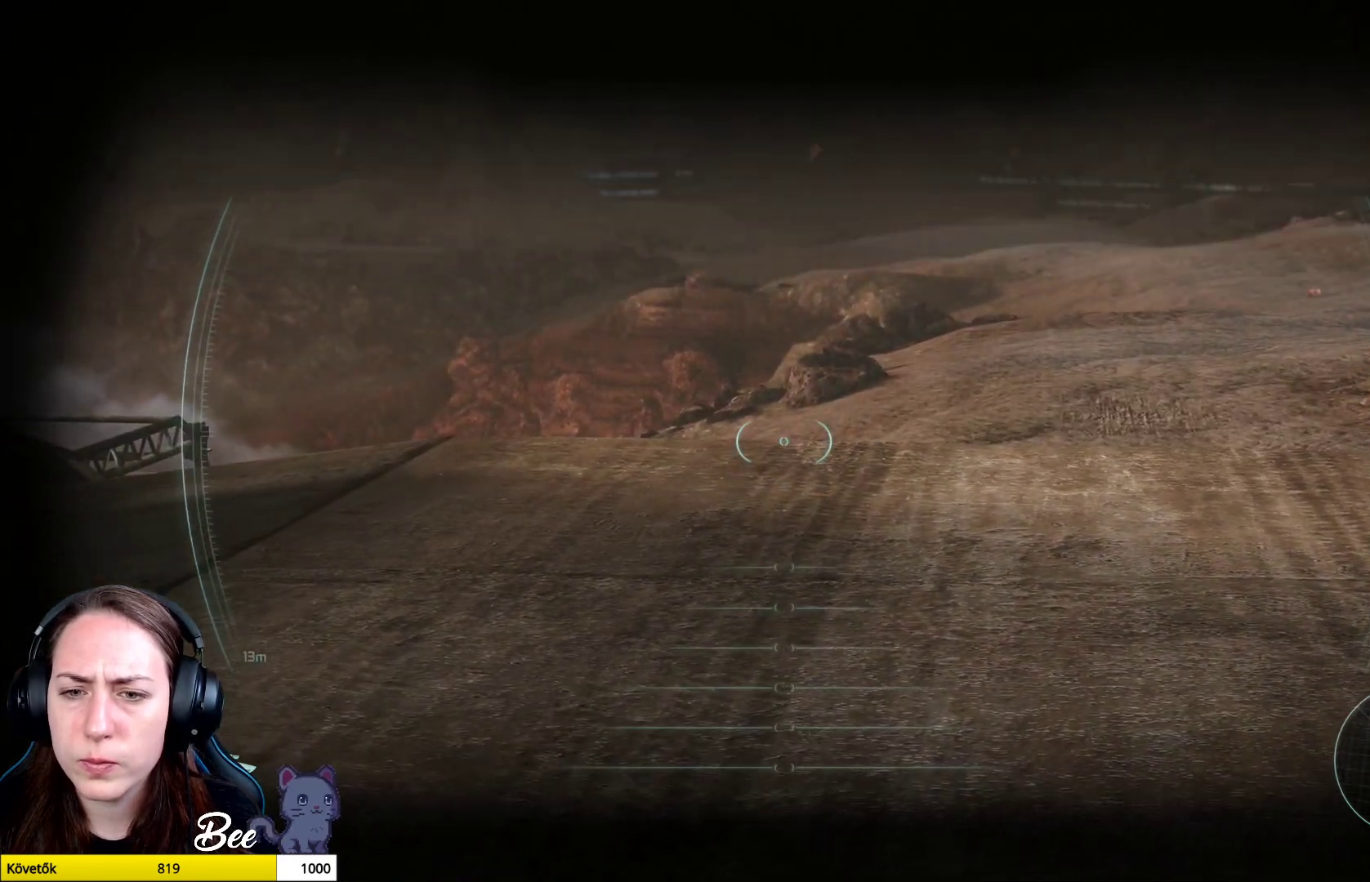
{"buttons": ["L2"], "left_stick": "center", "right_stick": "down-right", "events": [[333, "left_stick", "center"]]}
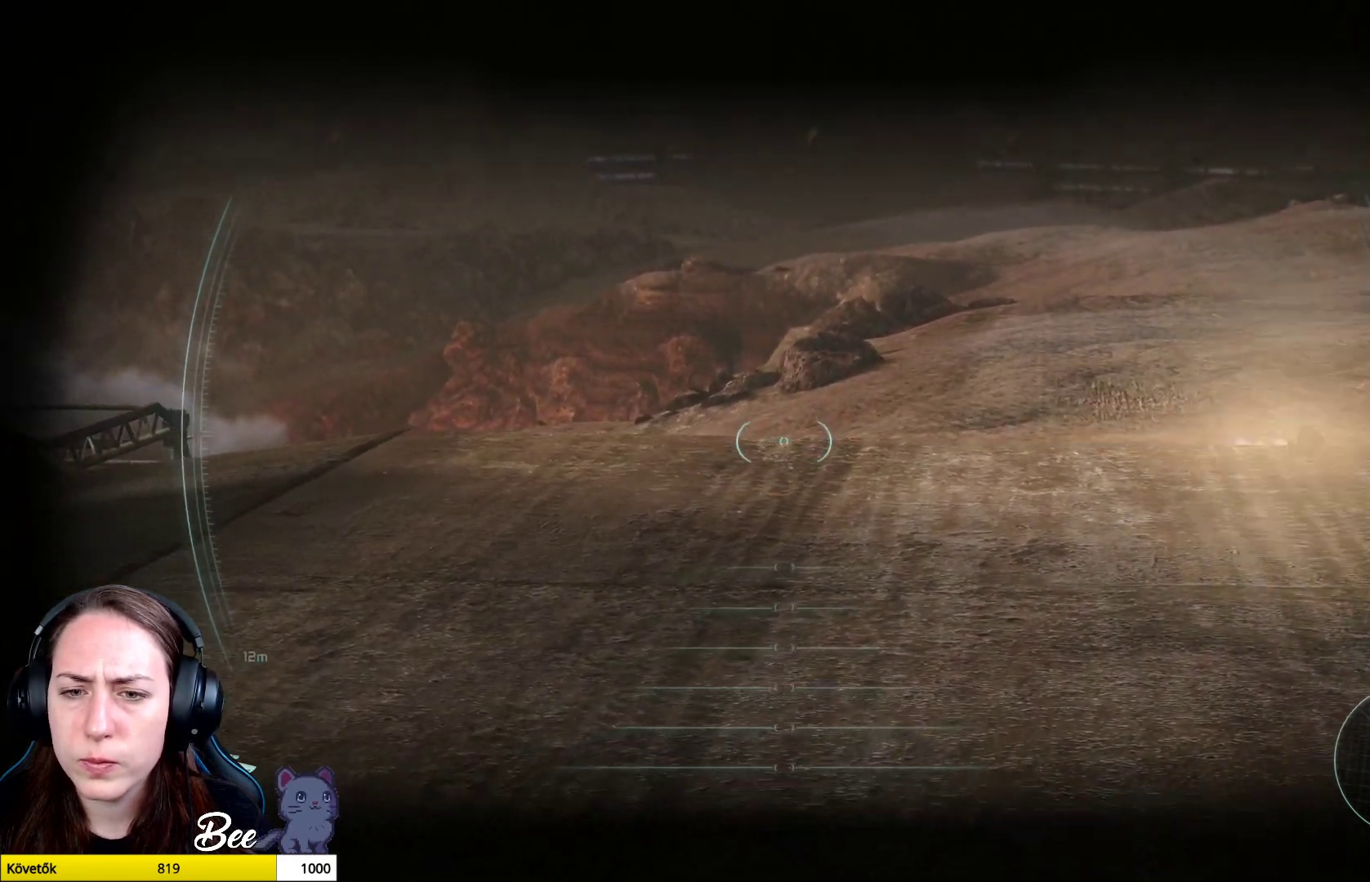
{"buttons": ["L2"], "left_stick": "center", "right_stick": "center", "events": [[367, "right_stick", "center"]]}
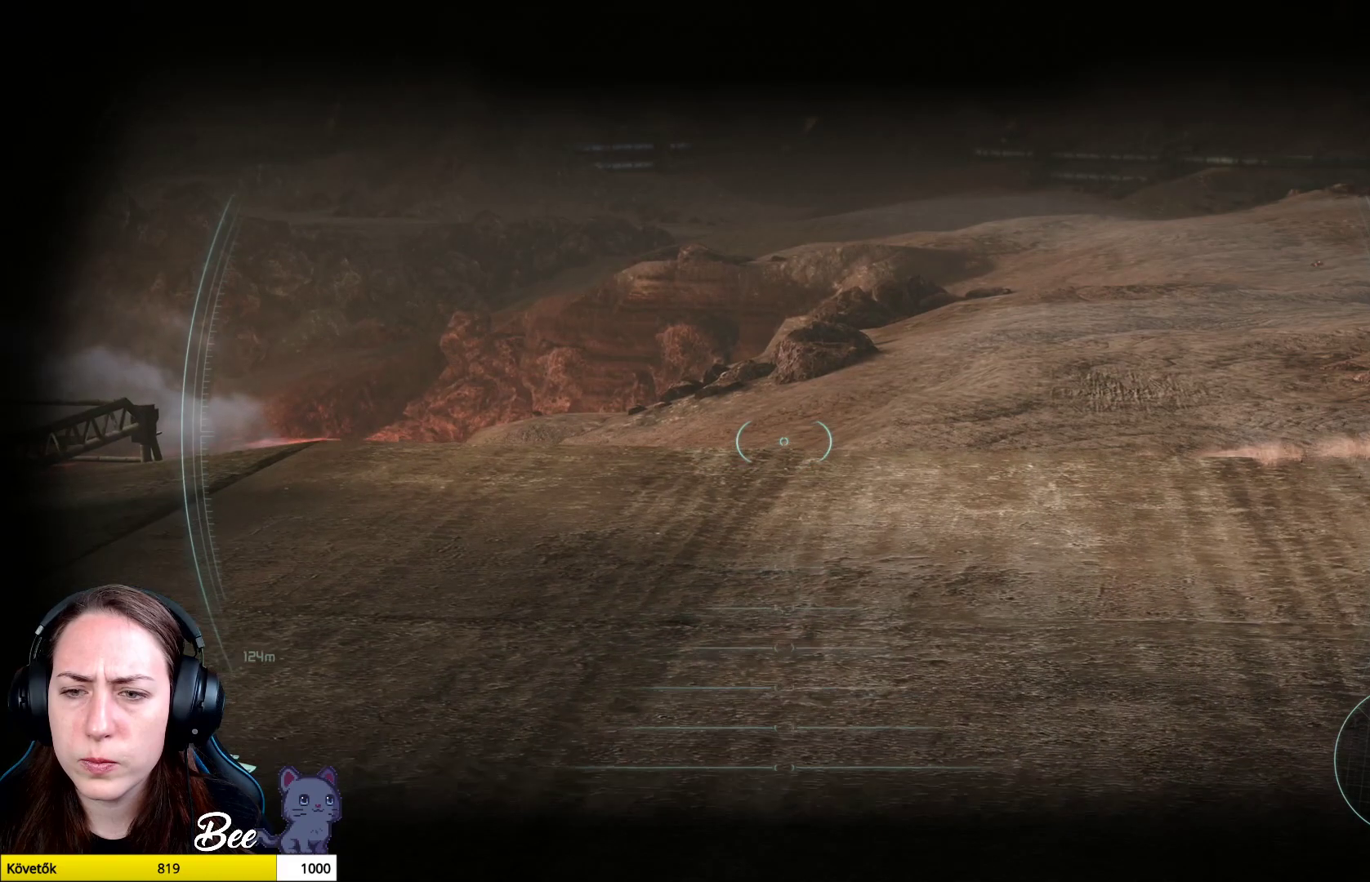
{"buttons": ["L2"], "left_stick": "up", "right_stick": "down", "events": [[33, "right_stick", "down"], [166, "left_stick", "up"]]}
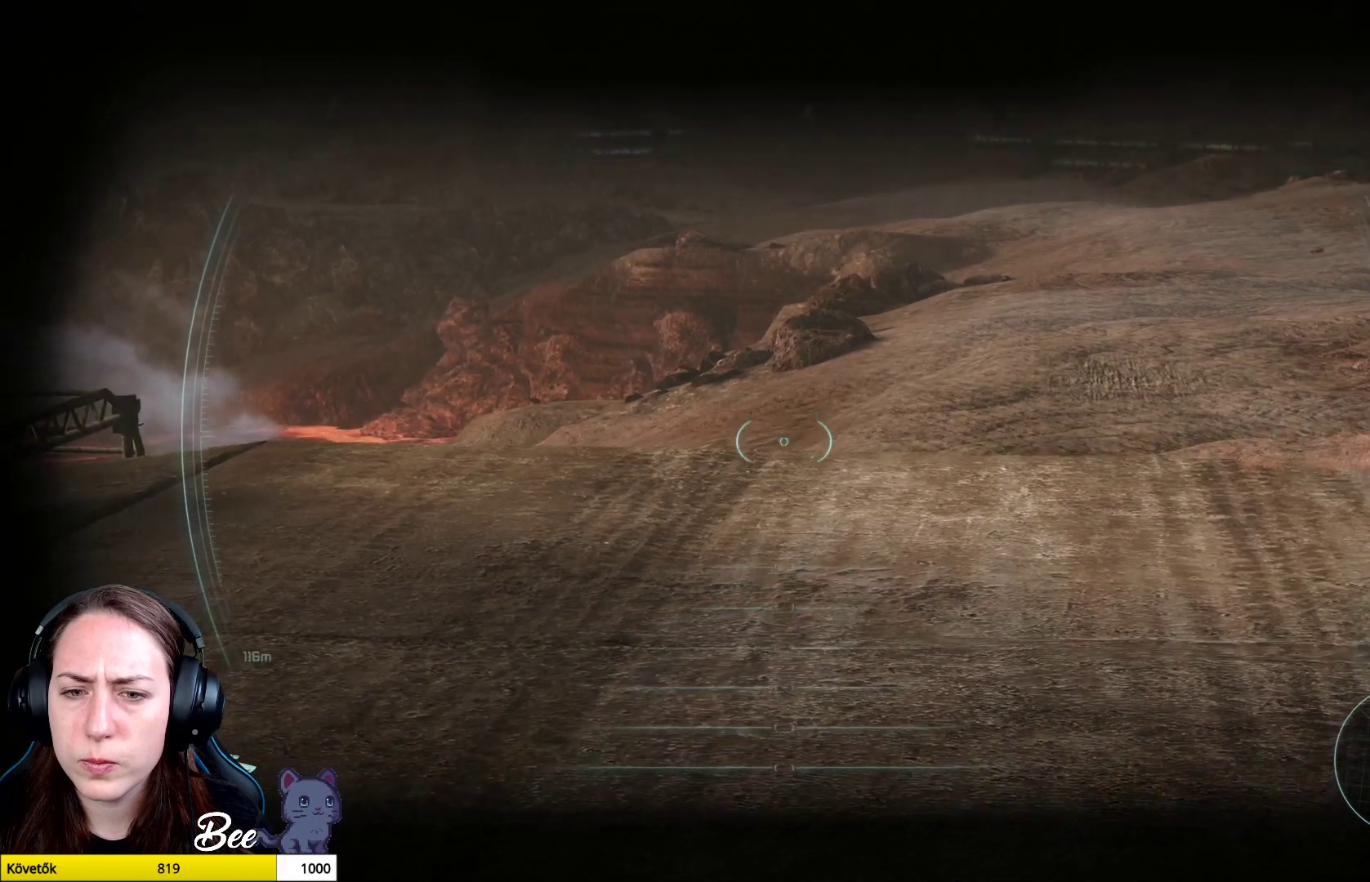
{"buttons": ["L2"], "left_stick": "up", "right_stick": "down-left", "events": [[317, "right_stick", "down-left"]]}
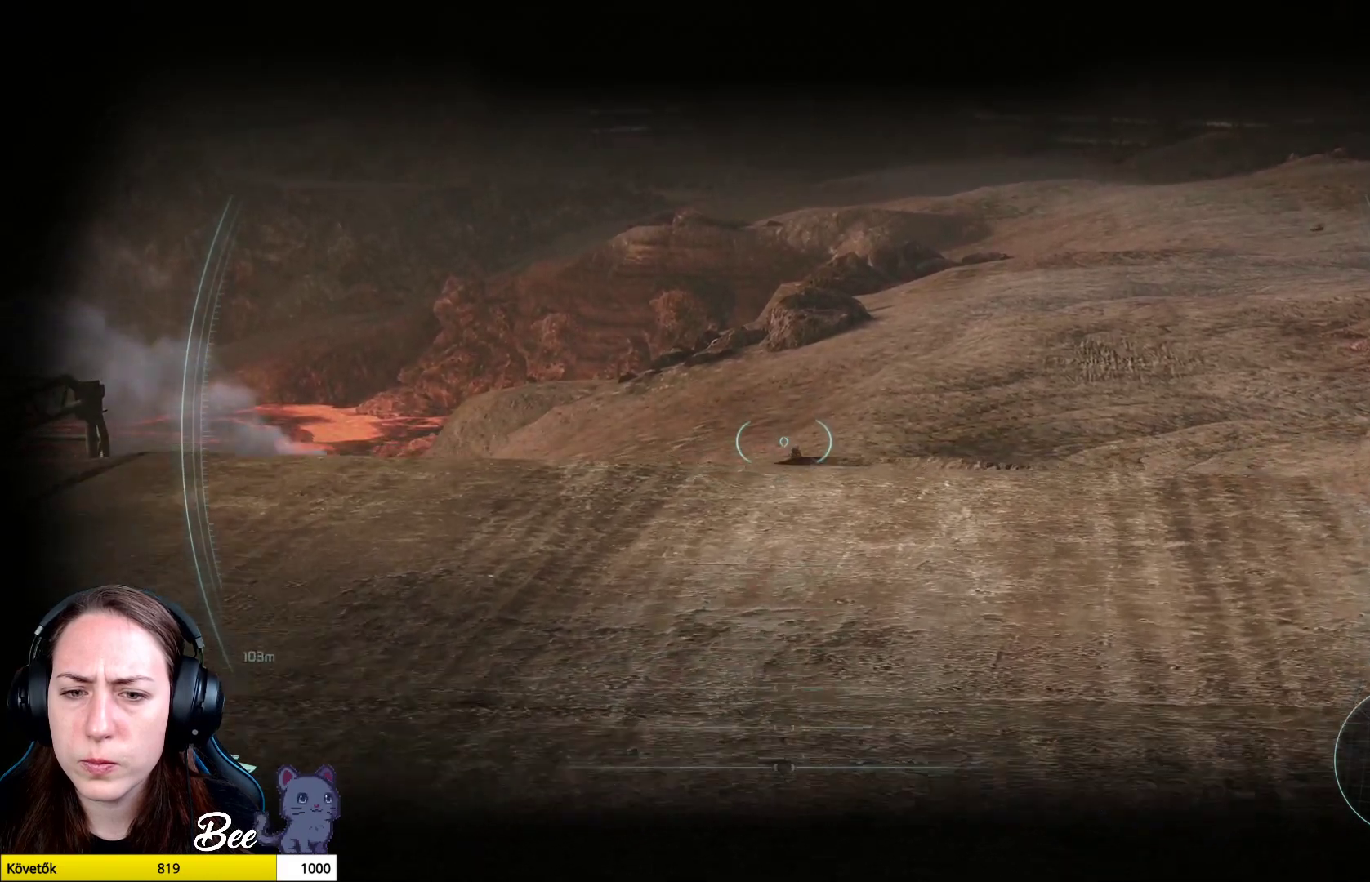
{"buttons": ["L2", "R1"], "left_stick": "center", "right_stick": "down", "events": [[16, "left_stick", "center"], [133, "right_stick", "down"], [433, "R1", "down"]]}
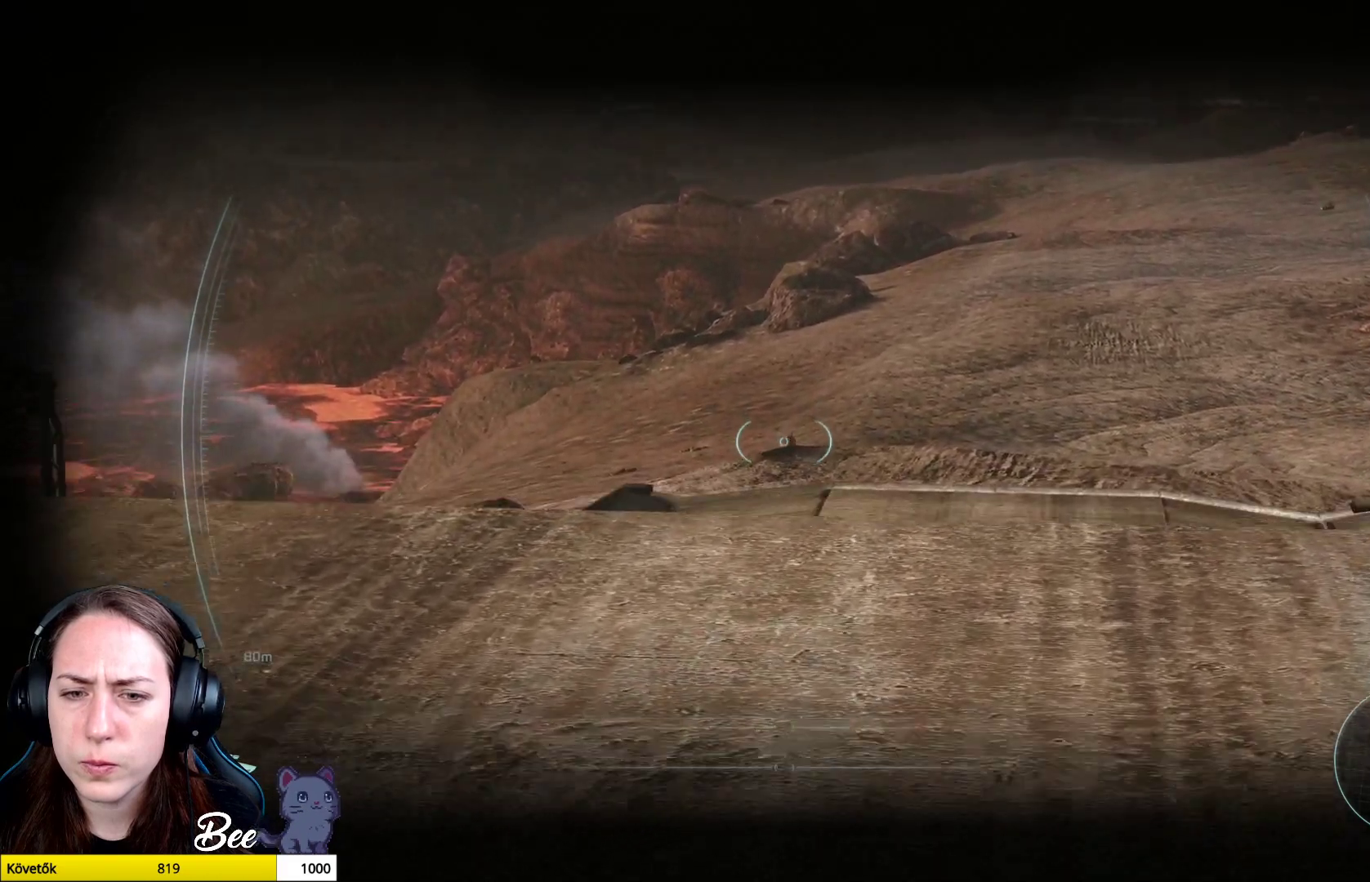
{"buttons": ["L2"], "left_stick": "center", "right_stick": "center", "events": [[67, "R1", "up"], [417, "right_stick", "center"]]}
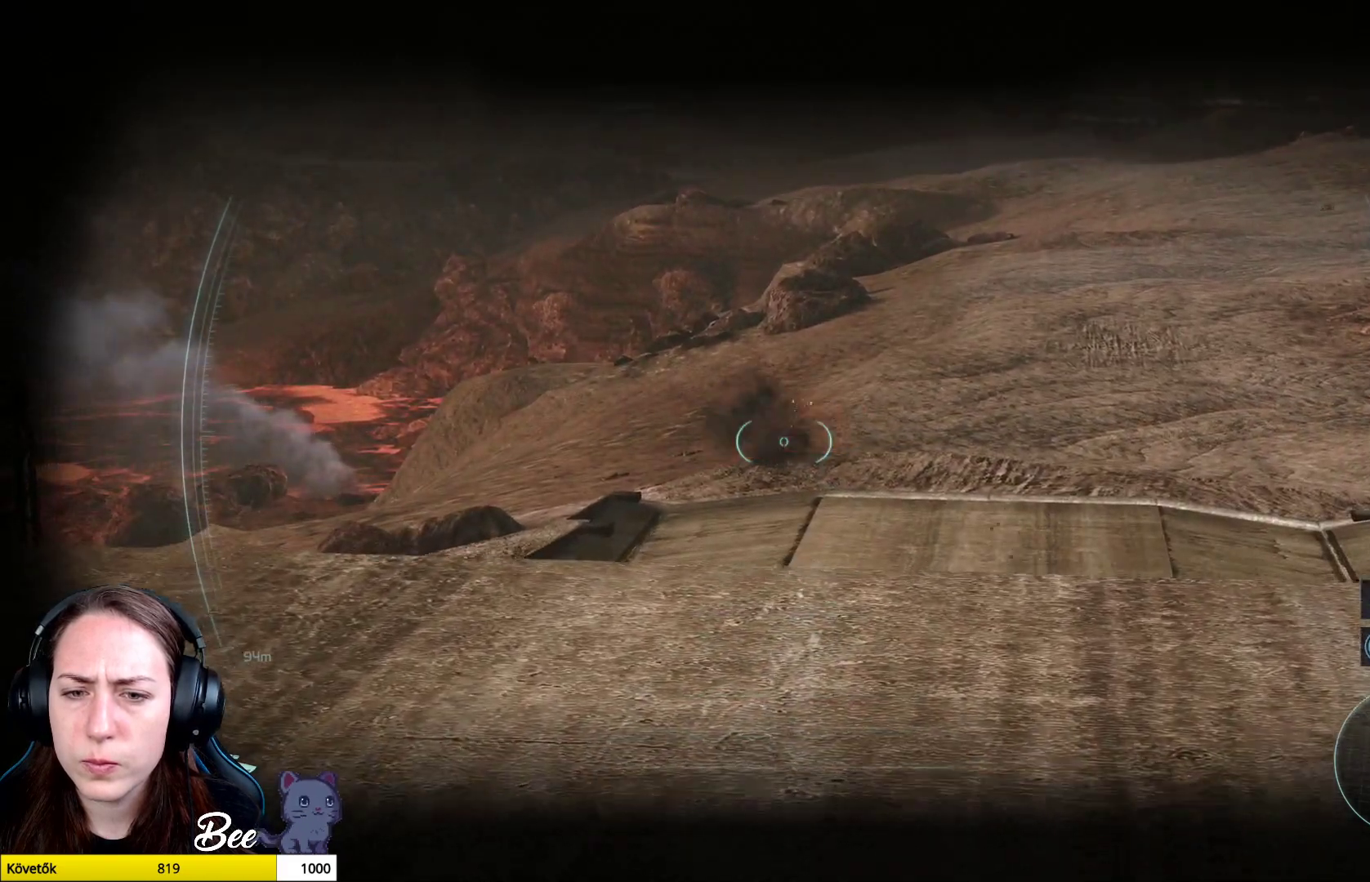
{"buttons": ["L2"], "left_stick": "center", "right_stick": "center", "events": []}
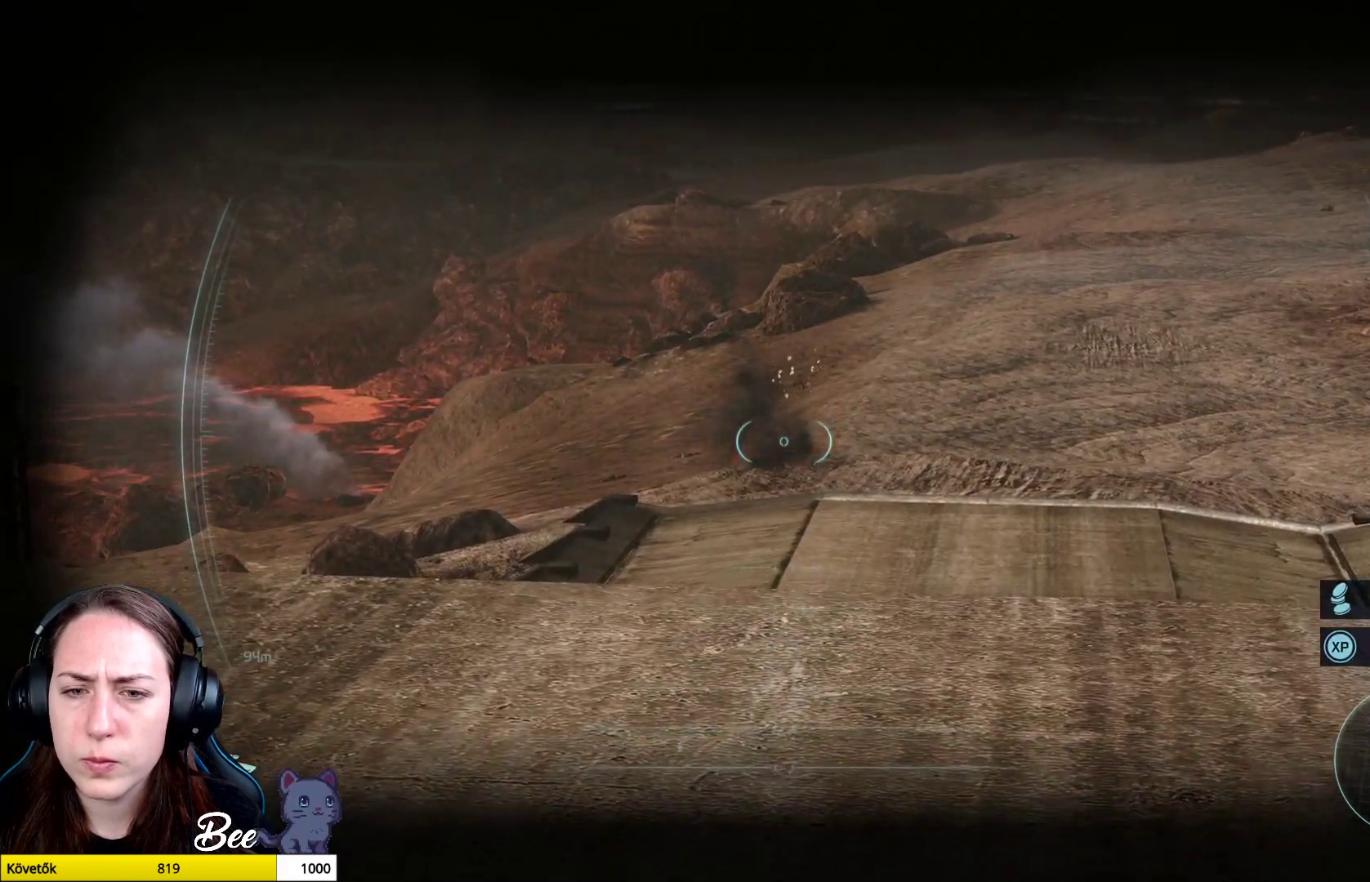
{"buttons": ["L2"], "left_stick": "center", "right_stick": "up", "events": [[434, "right_stick", "up"]]}
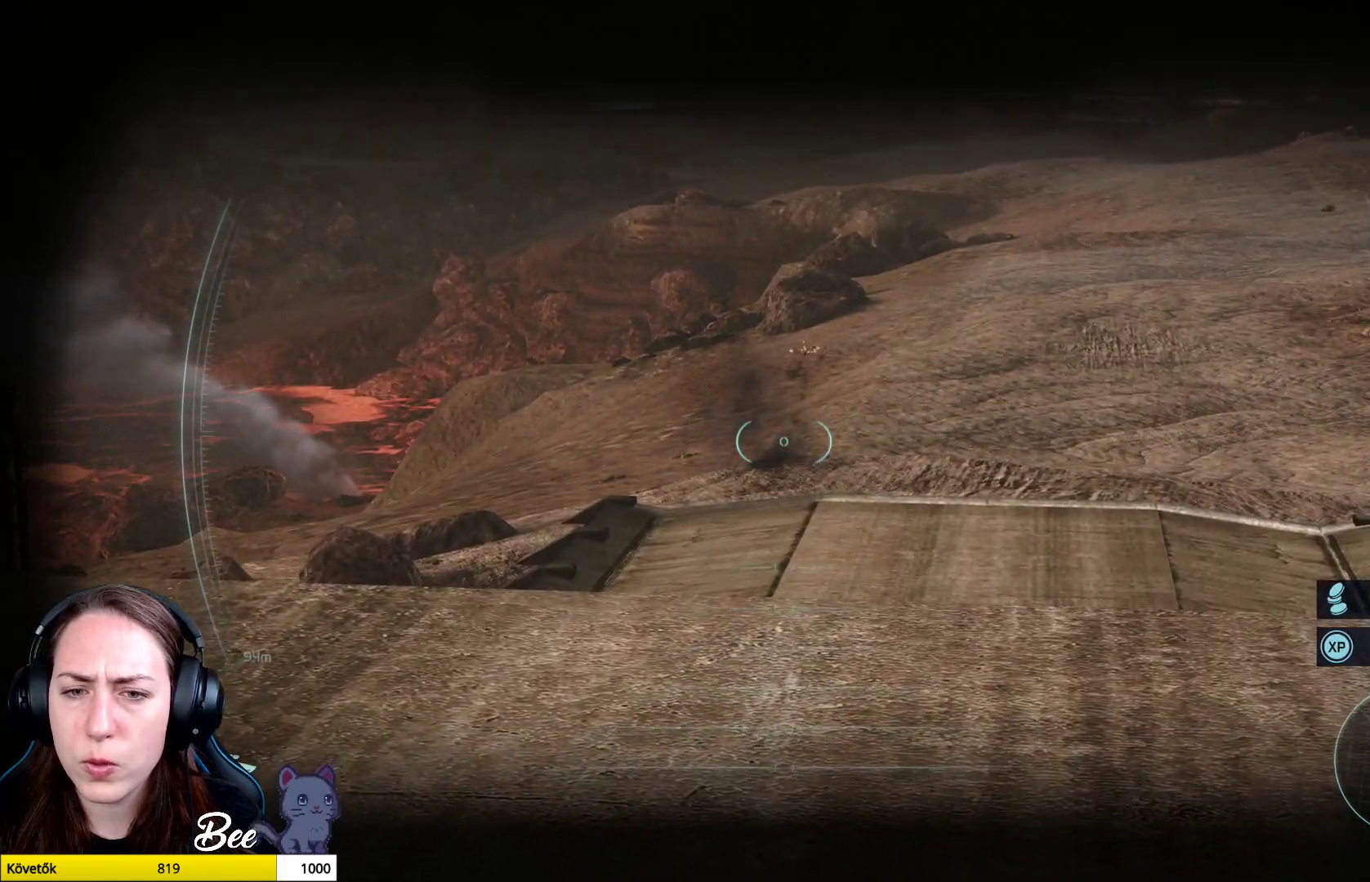
{"buttons": ["L2"], "left_stick": "center", "right_stick": "center", "events": [[200, "right_stick", "center"]]}
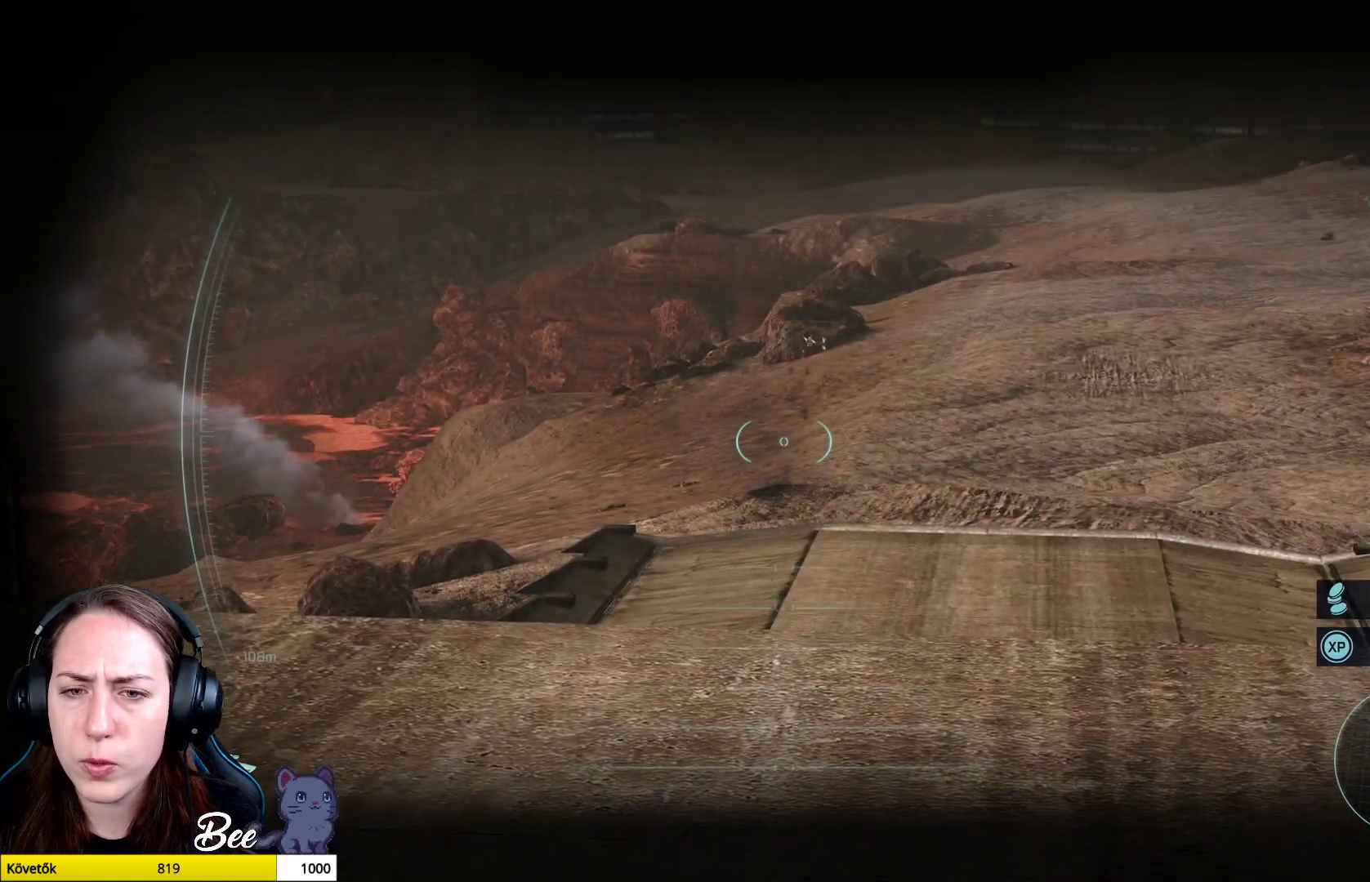
{"buttons": ["L2"], "left_stick": "center", "right_stick": "center", "events": [[184, "right_stick", "up"], [434, "right_stick", "center"]]}
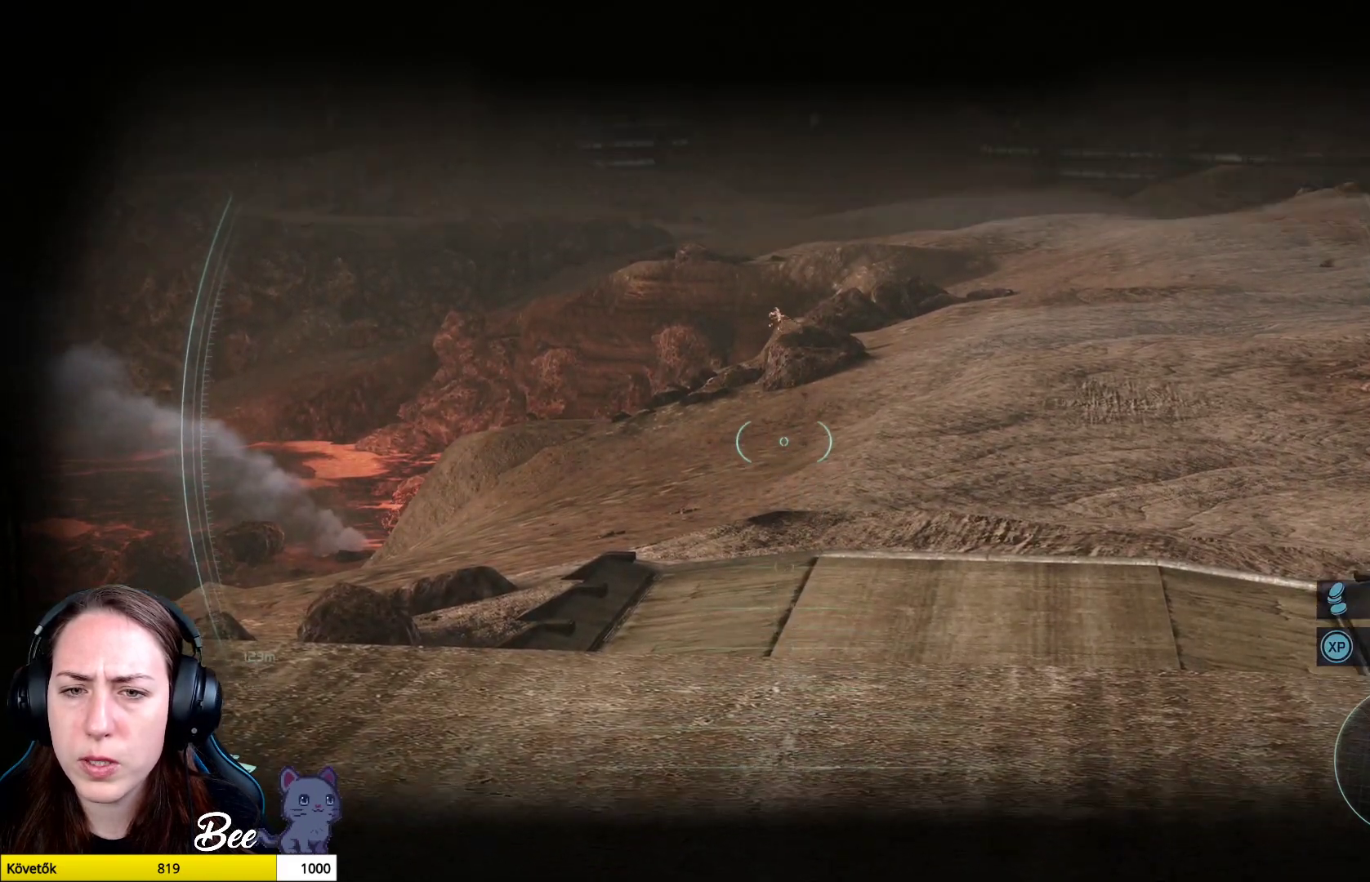
{"buttons": ["L2"], "left_stick": "center", "right_stick": "center", "events": []}
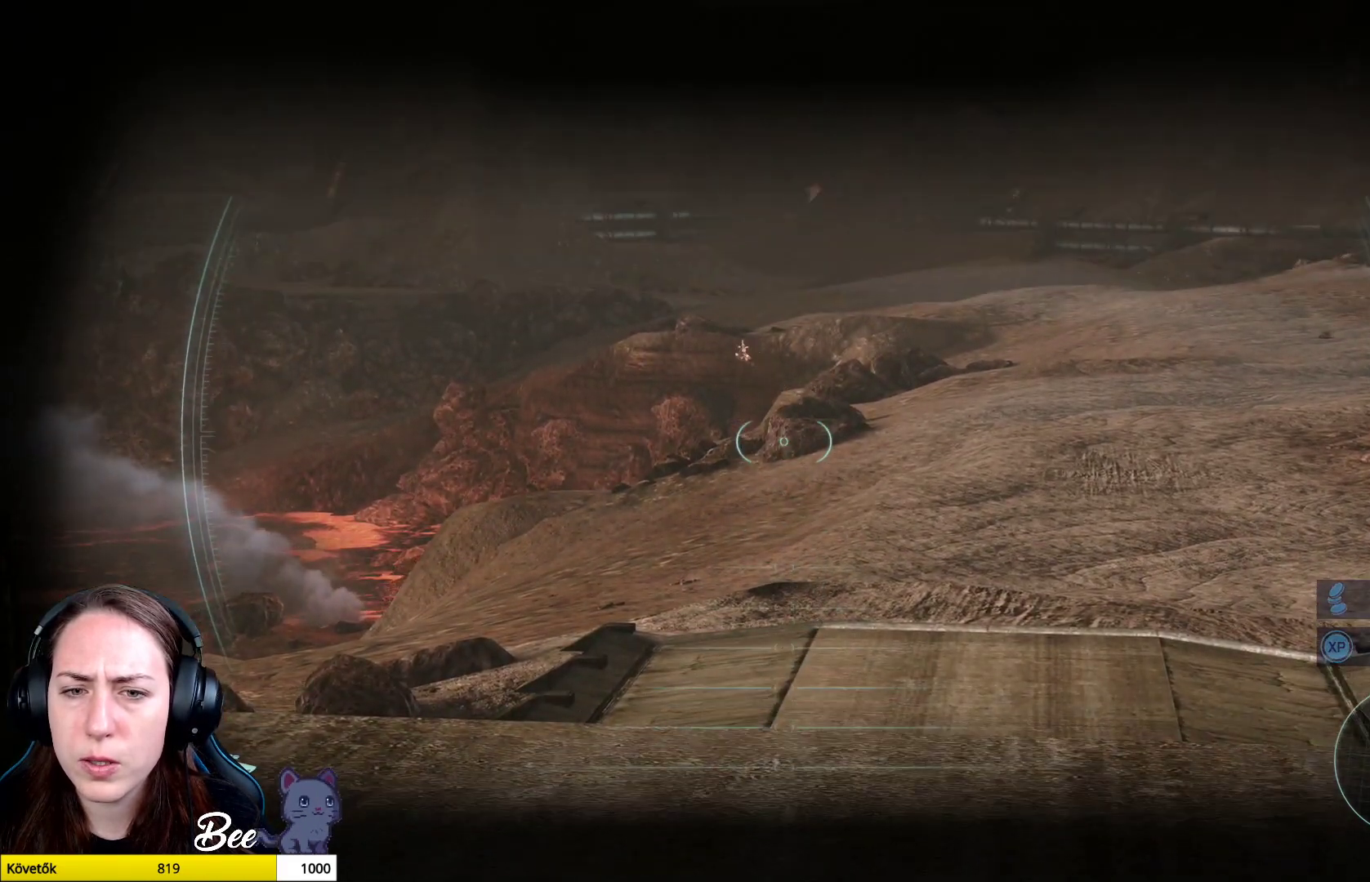
{"buttons": ["L2"], "left_stick": "center", "right_stick": "center", "events": [[33, "right_stick", "left"], [267, "right_stick", "center"]]}
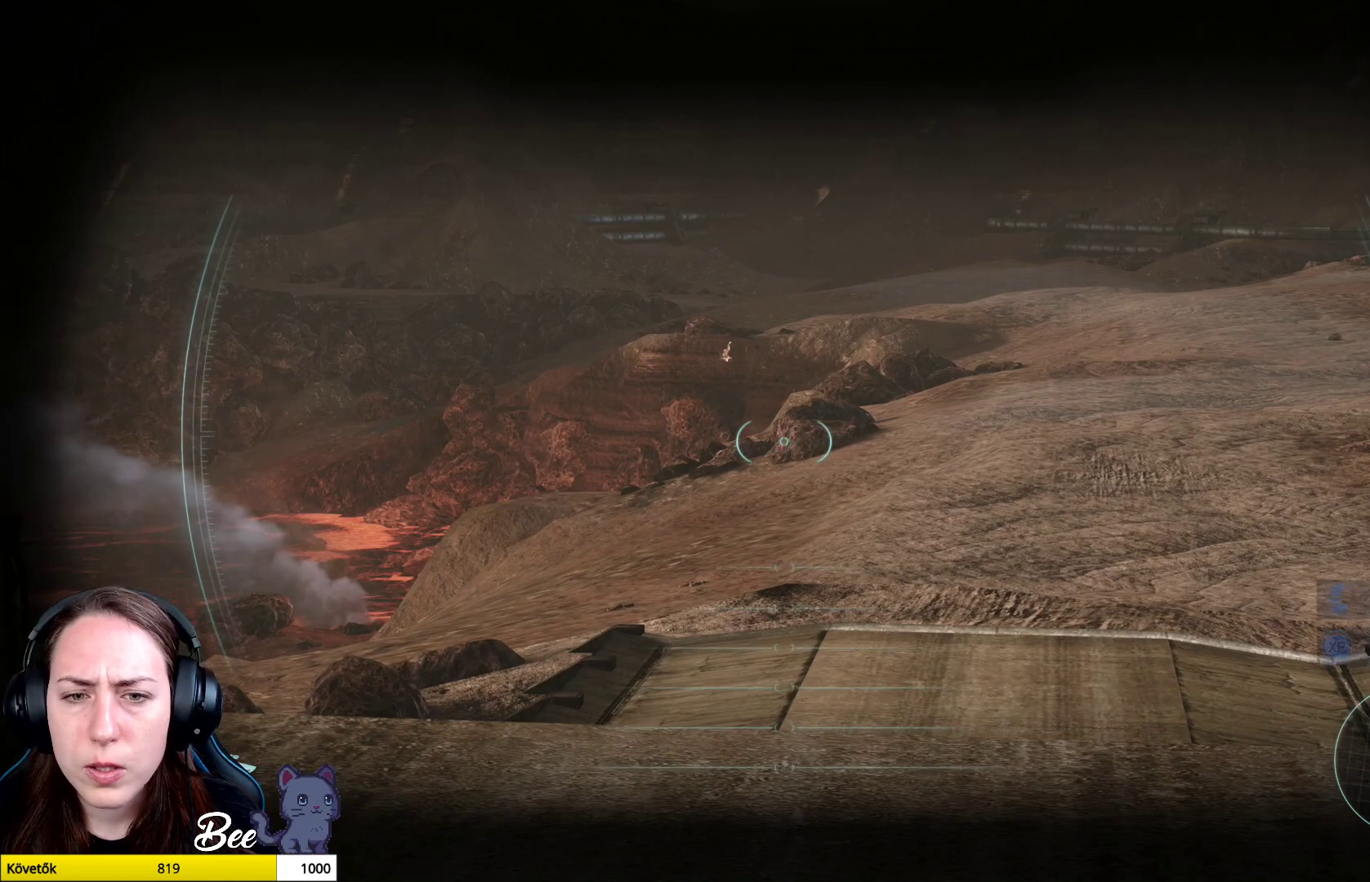
{"buttons": ["L2"], "left_stick": "center", "right_stick": "center", "events": []}
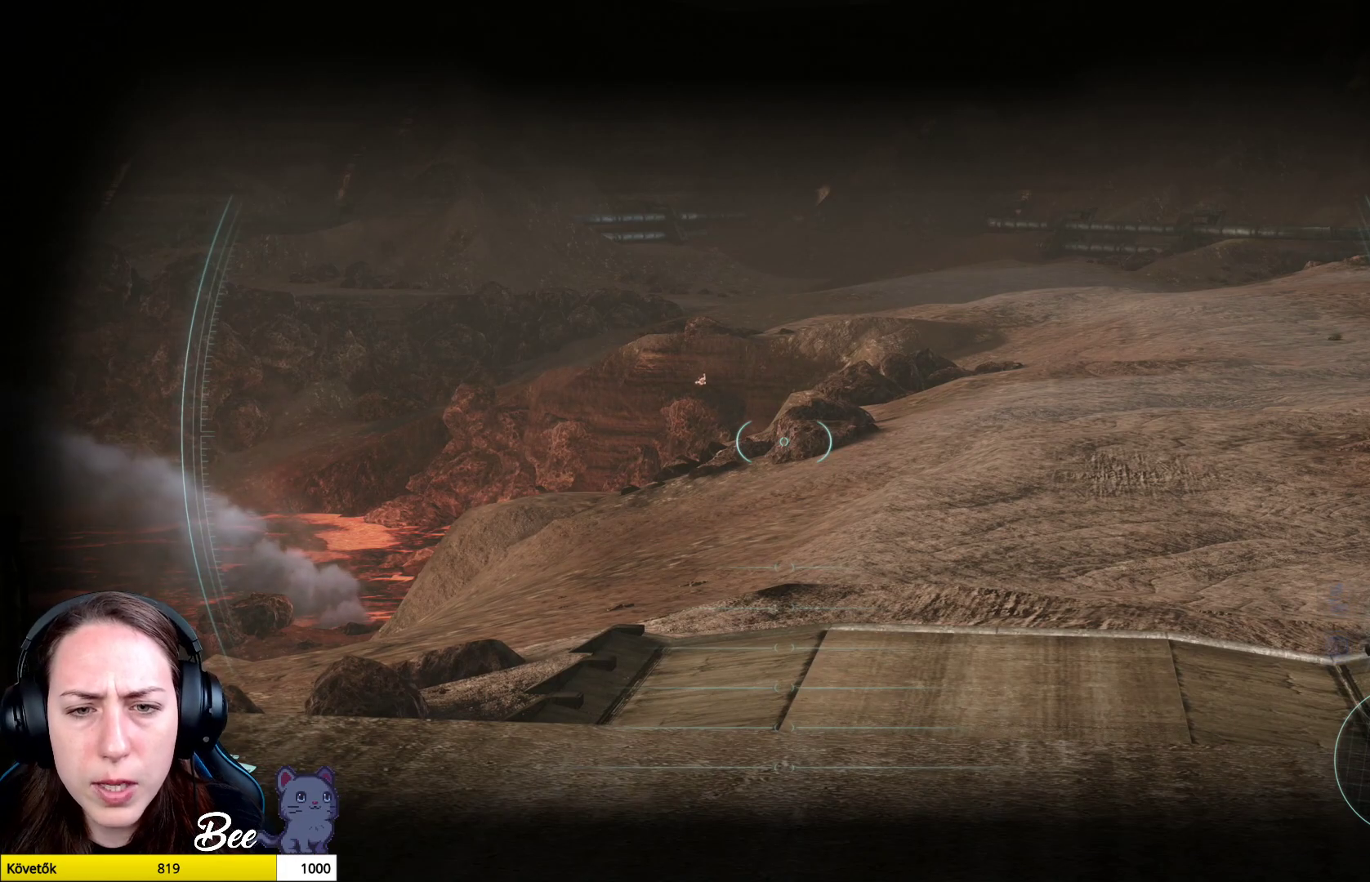
{"buttons": ["L2"], "left_stick": "center", "right_stick": "center", "events": [[150, "right_stick", "left"], [267, "right_stick", "center"]]}